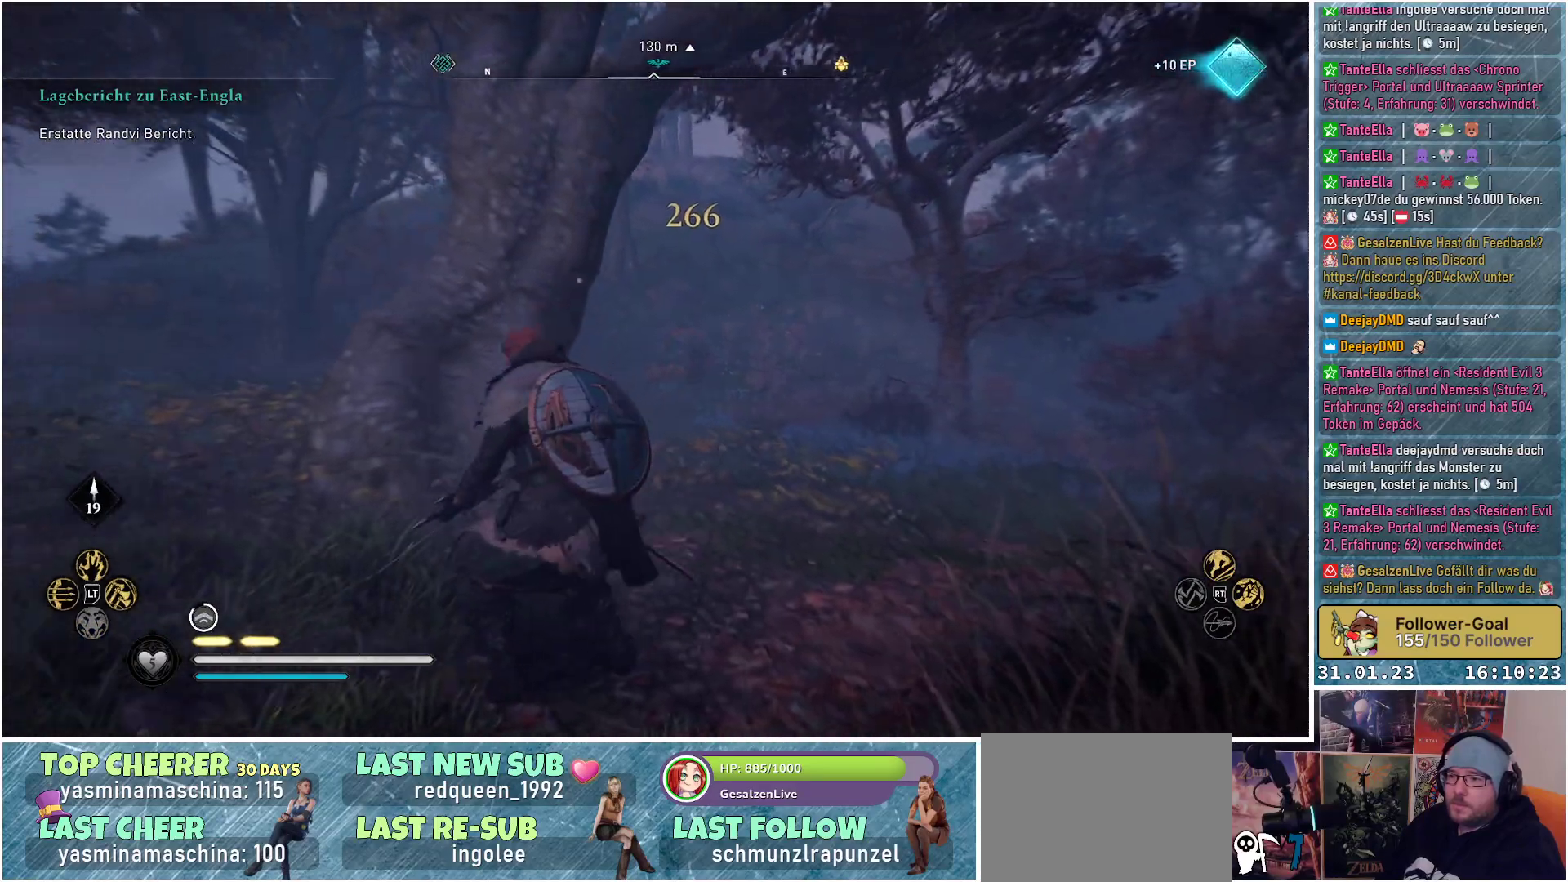
Gameplay with a controller (Xbox layout); each line is a JSON object with the inputs held at the frame after it. "events" lists button and stick changes between this image and that frame as [ms after this image, input, new state], when the widget could be followed in between.
{"buttons": [], "left_stick": "down-left", "right_stick": "center", "events": [[133, "right_stick", "center"]]}
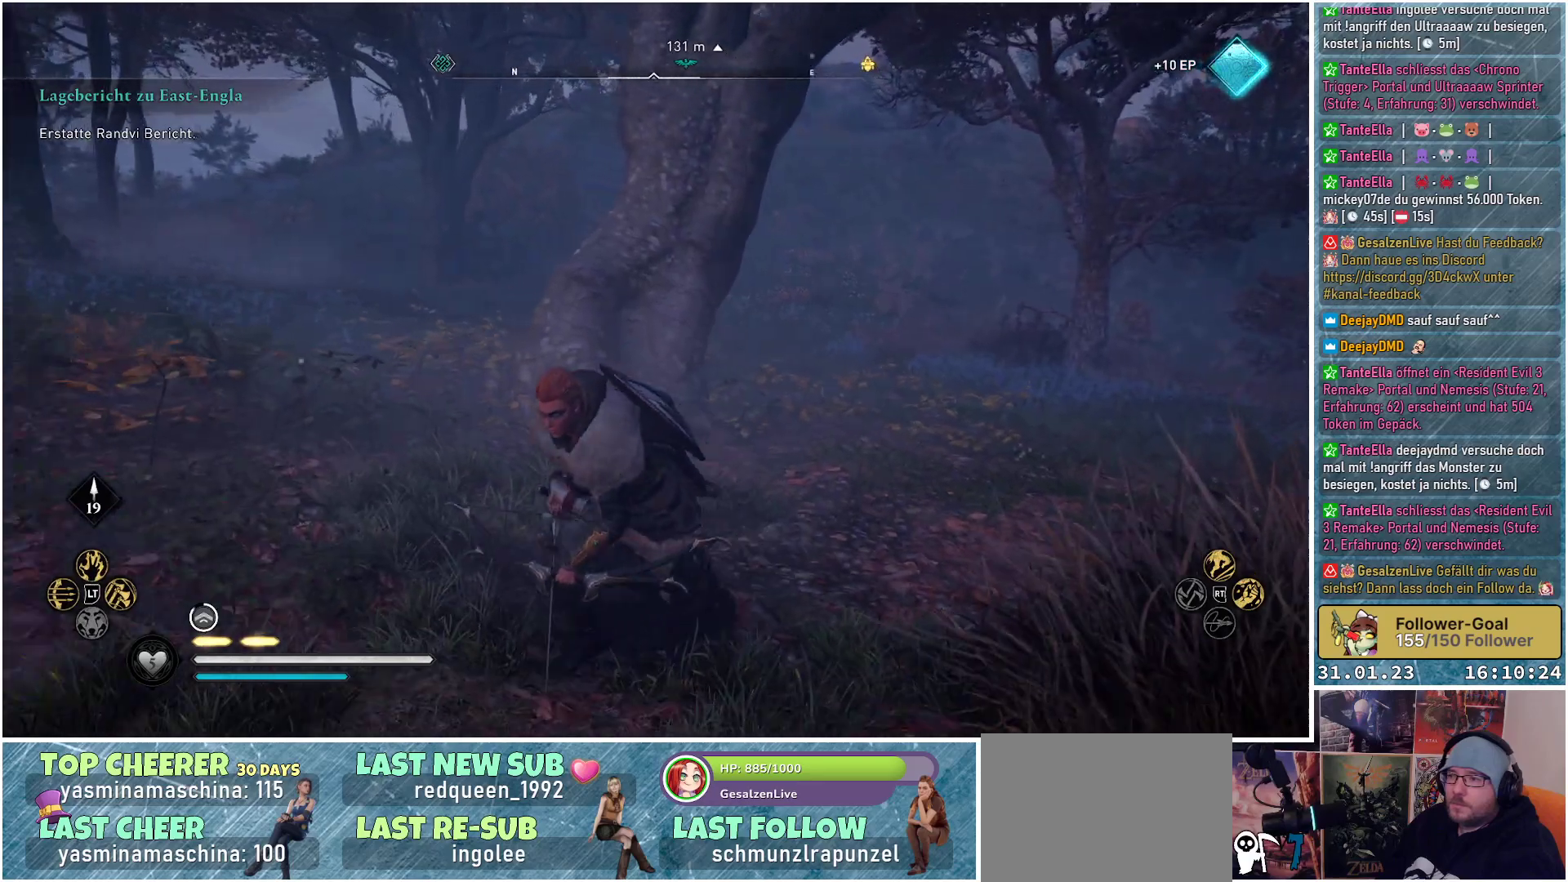
{"buttons": [], "left_stick": "left", "right_stick": "left", "events": [[267, "right_stick", "left"], [300, "left_stick", "left"]]}
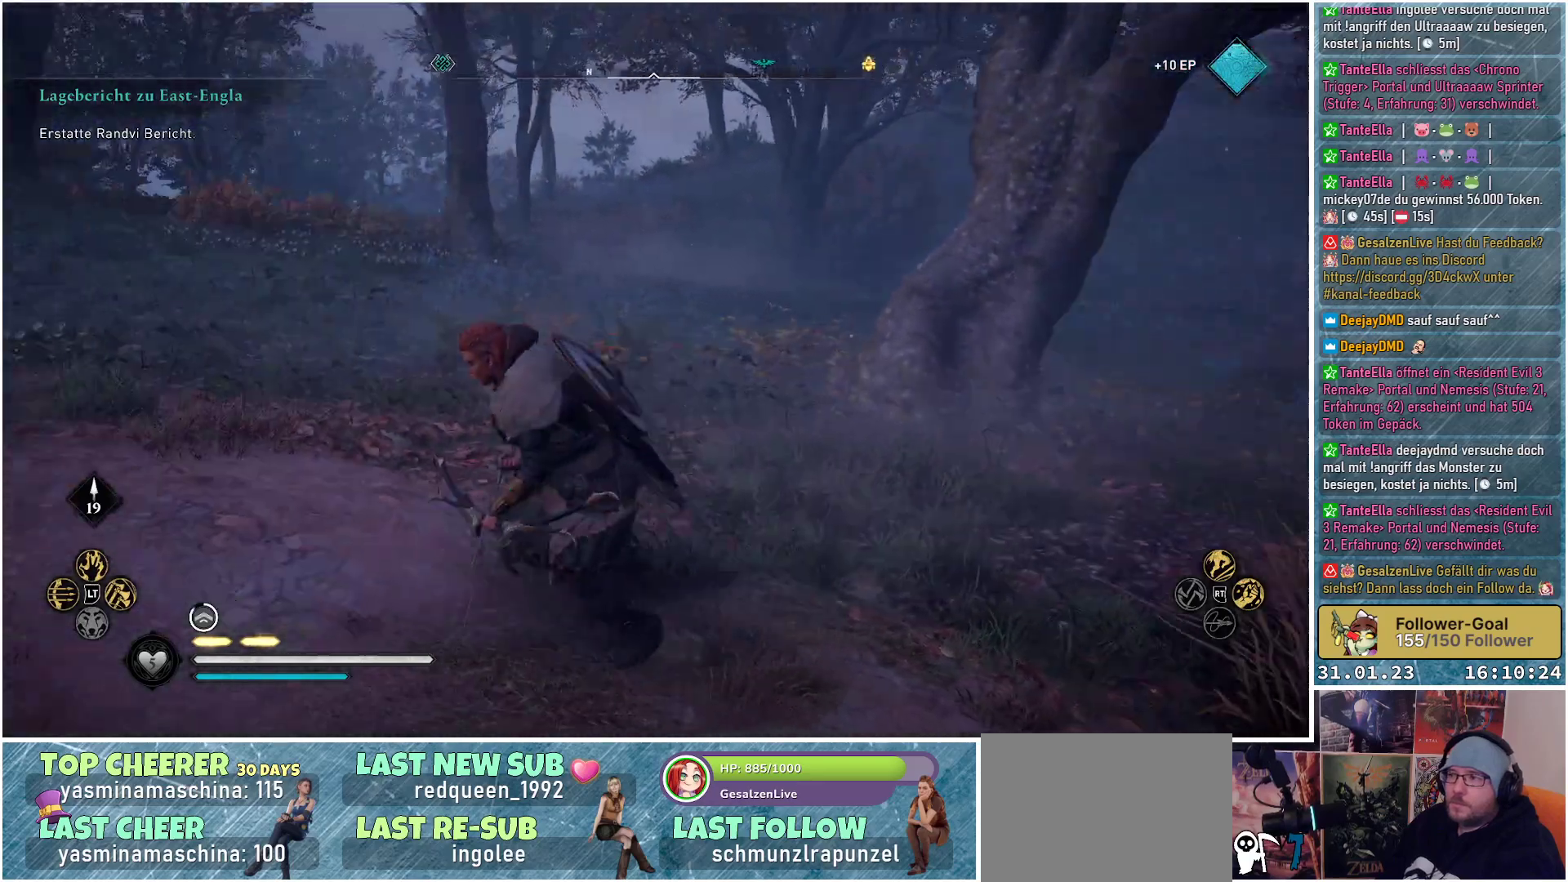
{"buttons": [], "left_stick": "up-left", "right_stick": "left", "events": [[17, "left_stick", "up-left"]]}
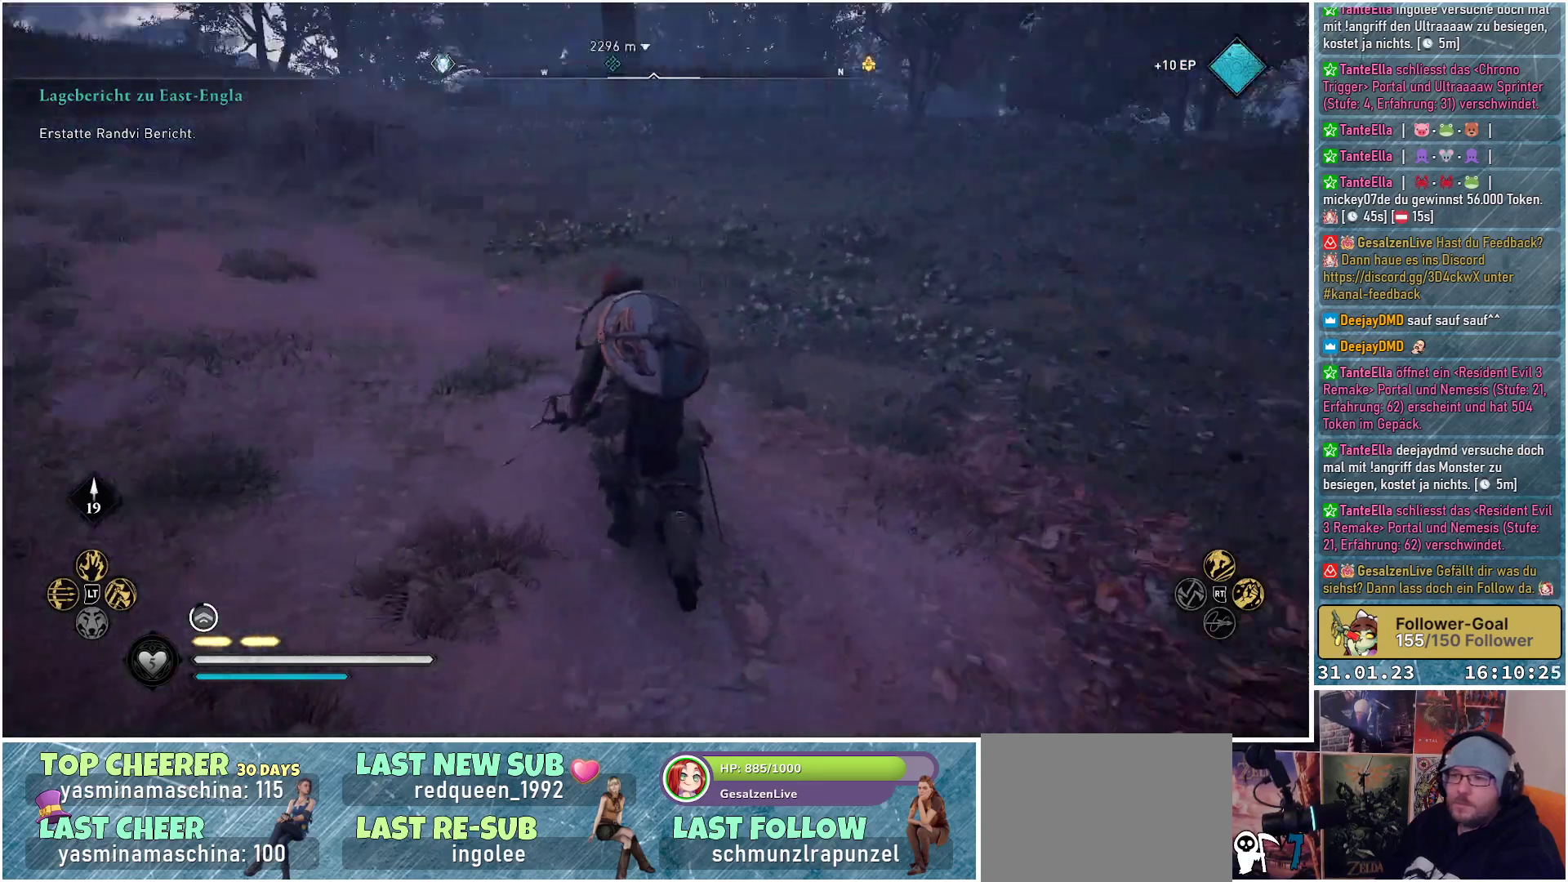
{"buttons": [], "left_stick": "up", "right_stick": "center", "events": [[100, "left_stick", "up"], [200, "L3", "down"], [300, "right_stick", "center"], [350, "L3", "up"]]}
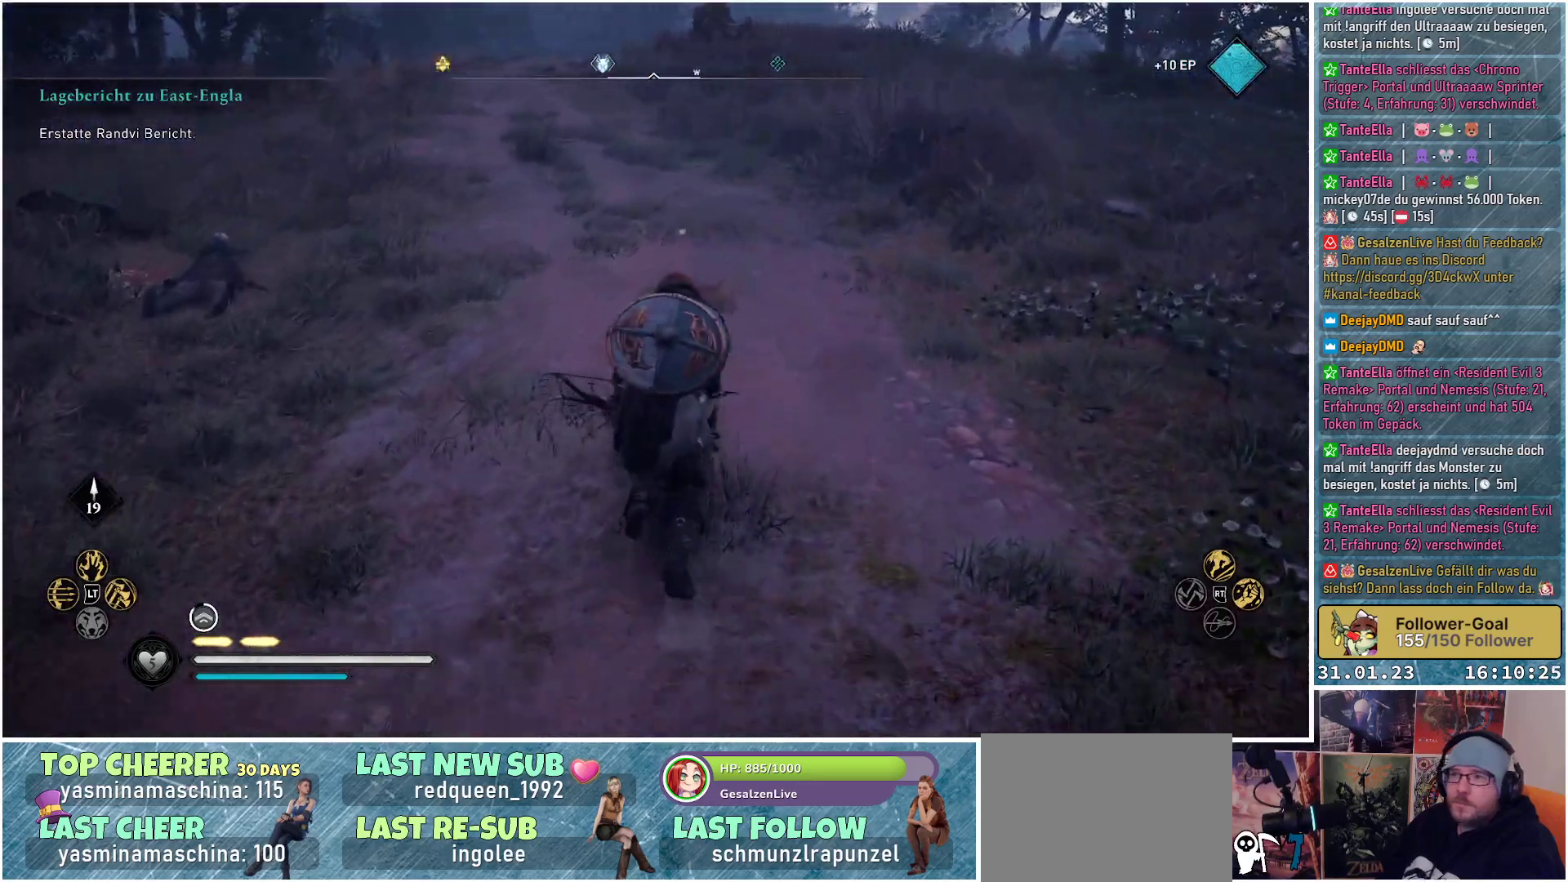
{"buttons": [], "left_stick": "up", "right_stick": "center", "events": [[17, "right_stick", "up"], [167, "right_stick", "left"], [350, "right_stick", "center"]]}
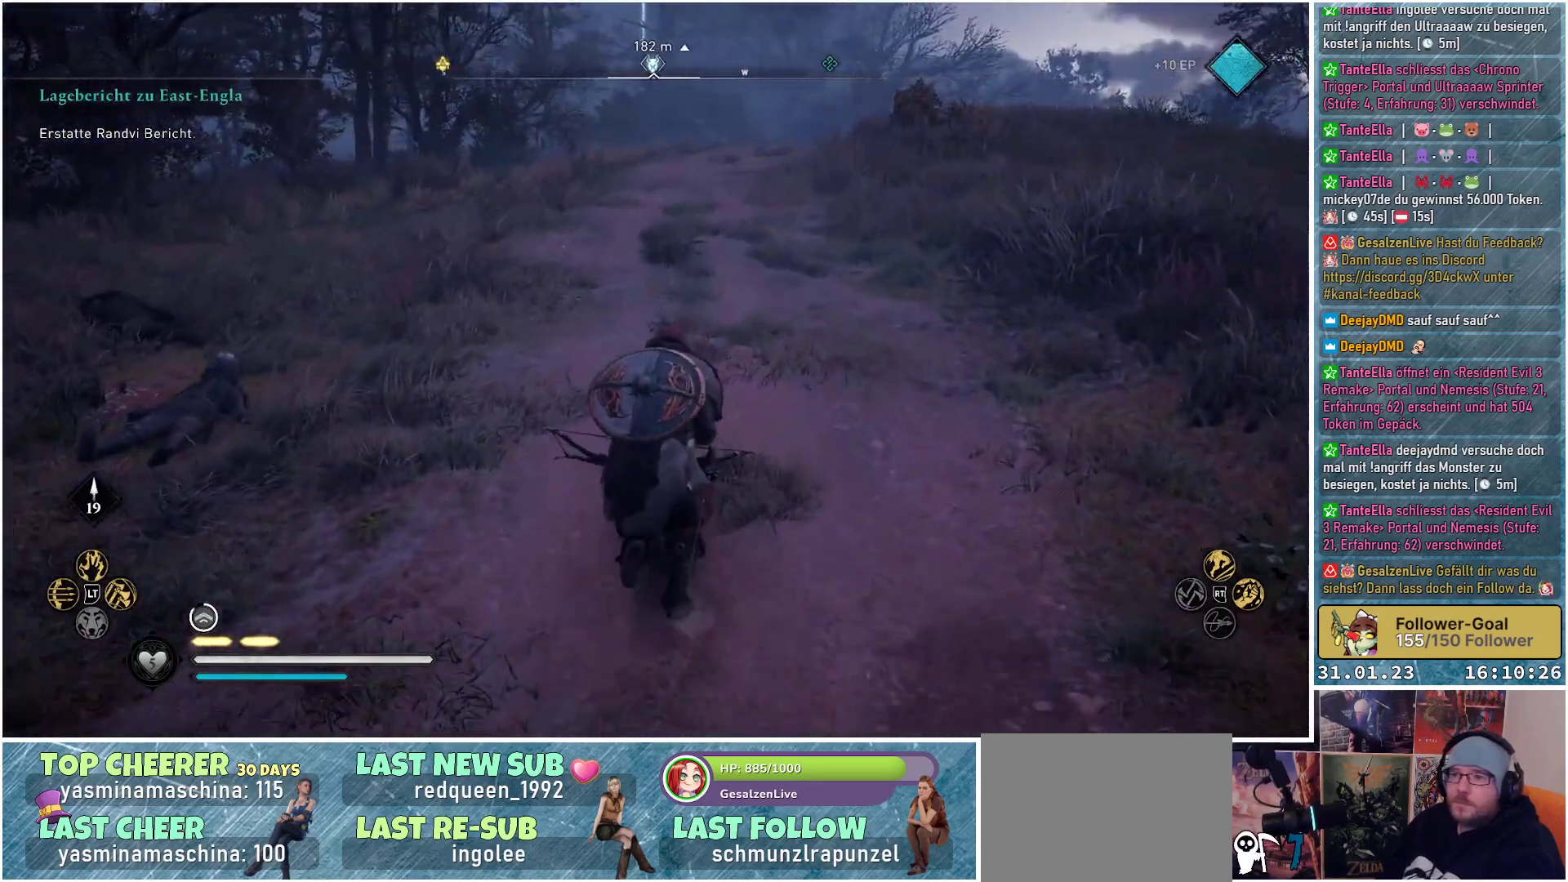
{"buttons": [], "left_stick": "up", "right_stick": "center", "events": [[200, "right_stick", "up-right"], [367, "right_stick", "center"]]}
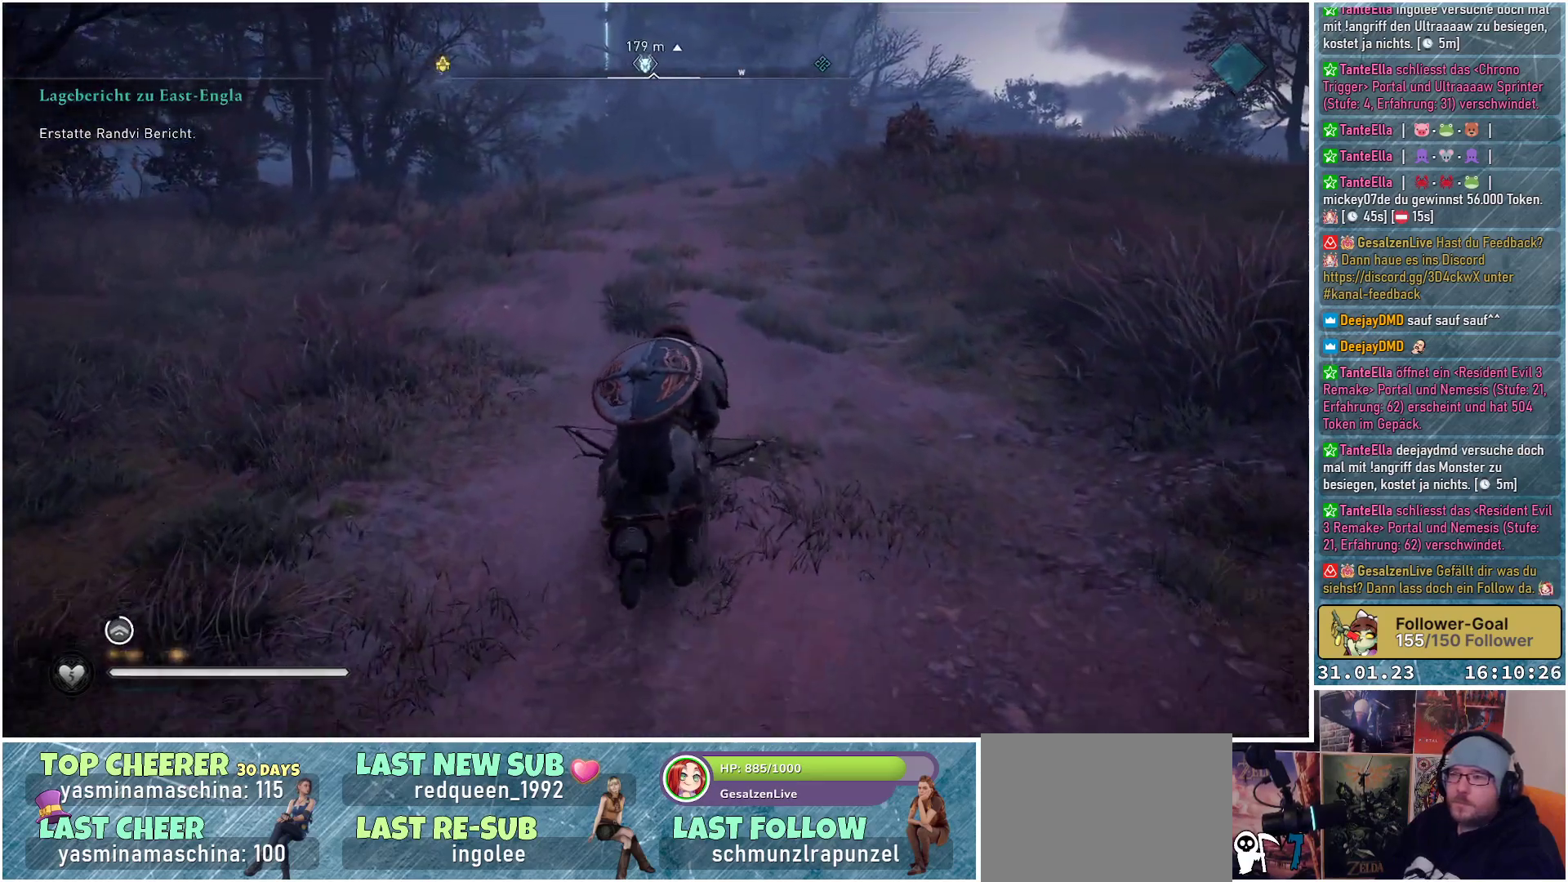
{"buttons": [], "left_stick": "up", "right_stick": "center", "events": []}
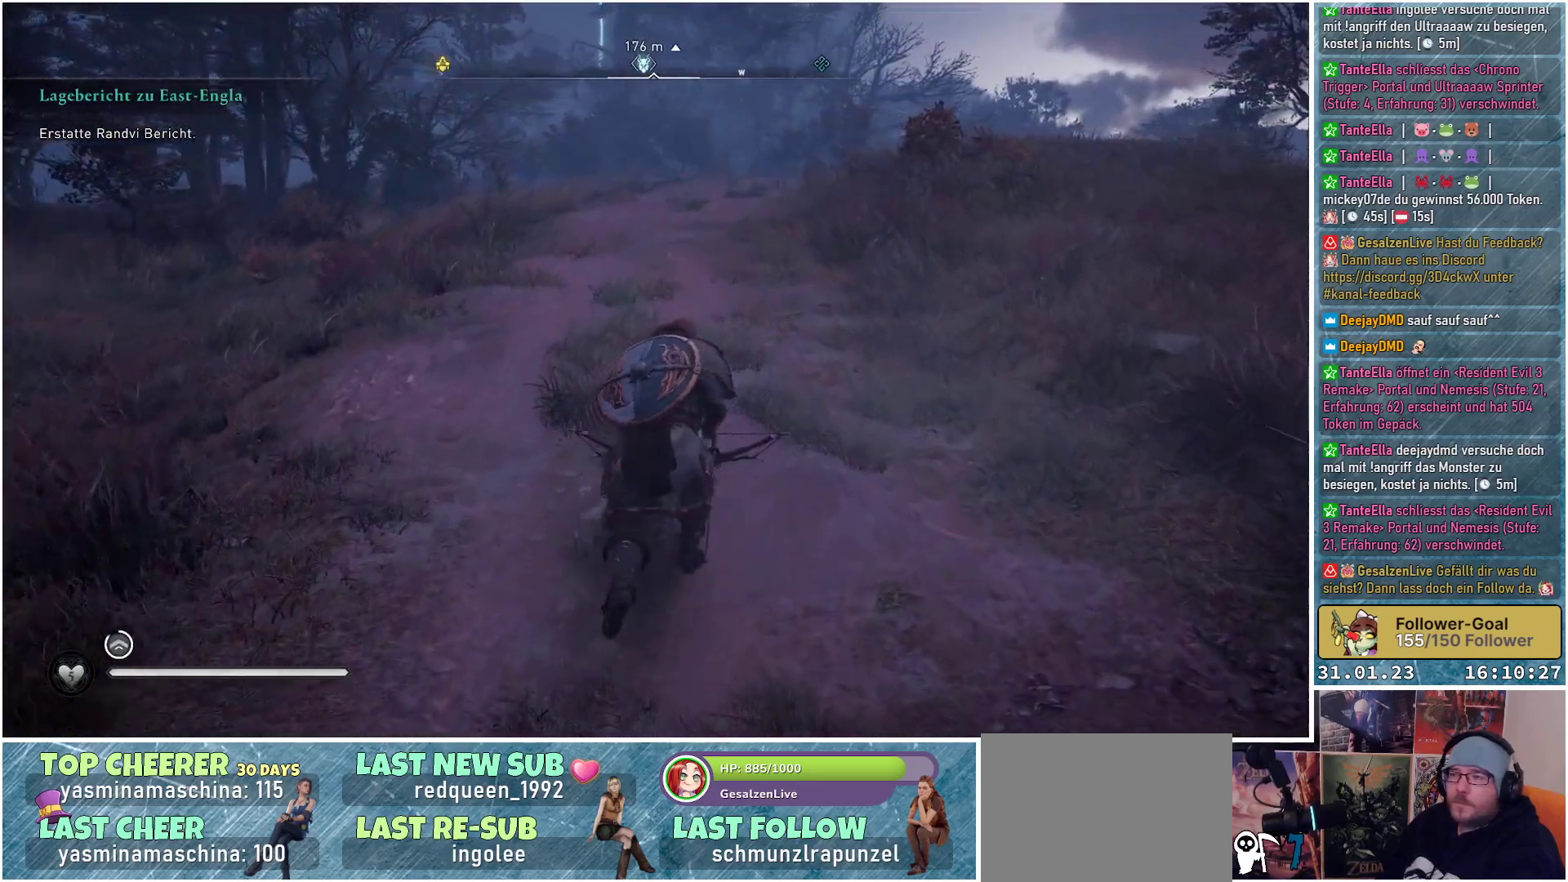
{"buttons": [], "left_stick": "up", "right_stick": "center", "events": []}
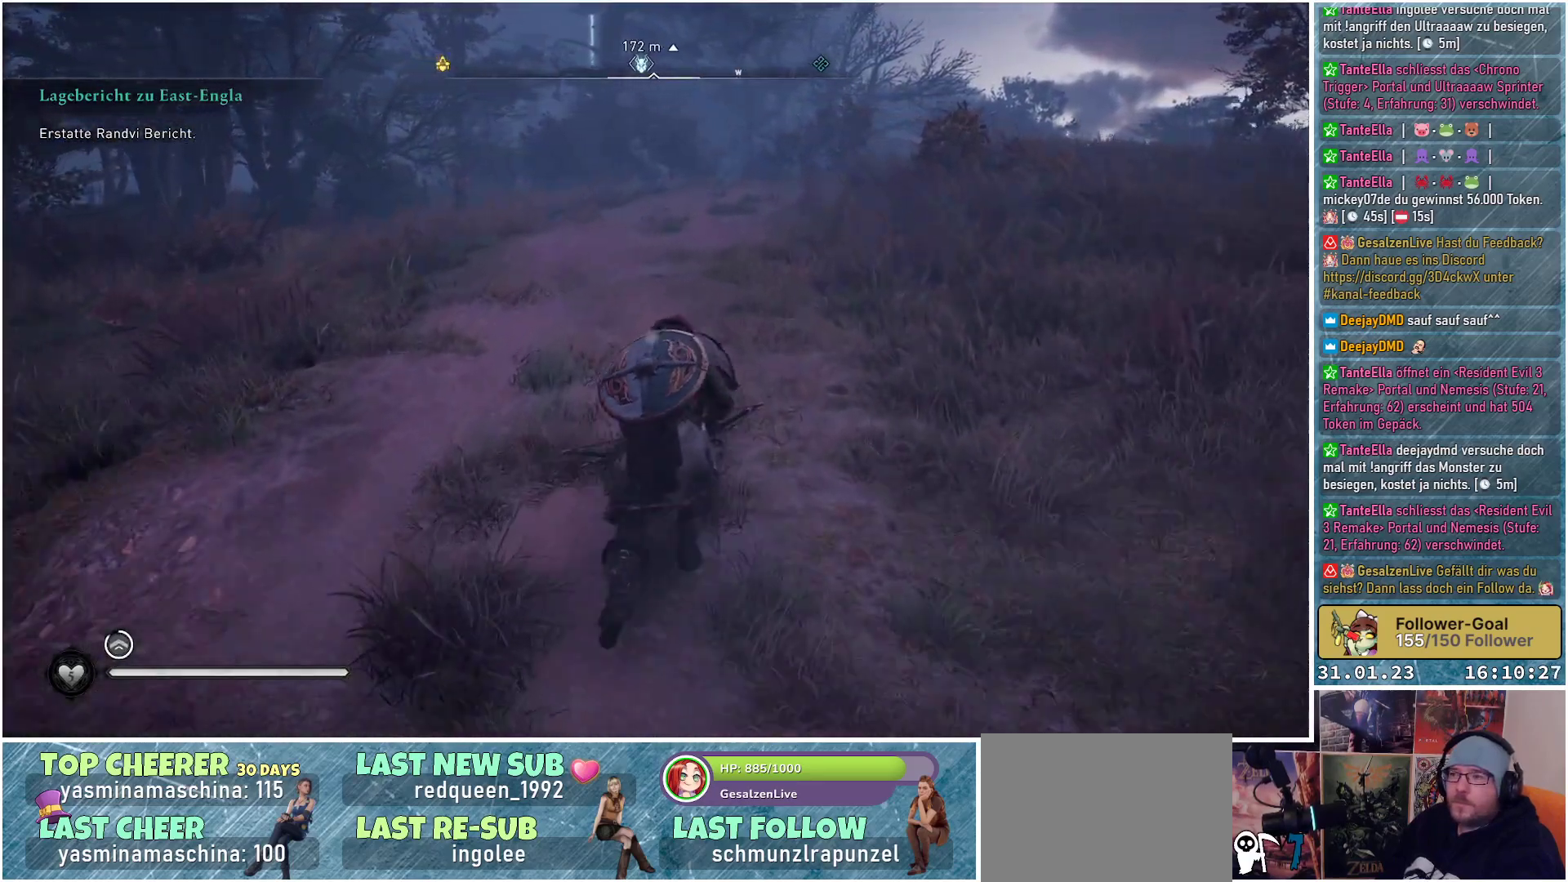
{"buttons": [], "left_stick": "up", "right_stick": "center", "events": []}
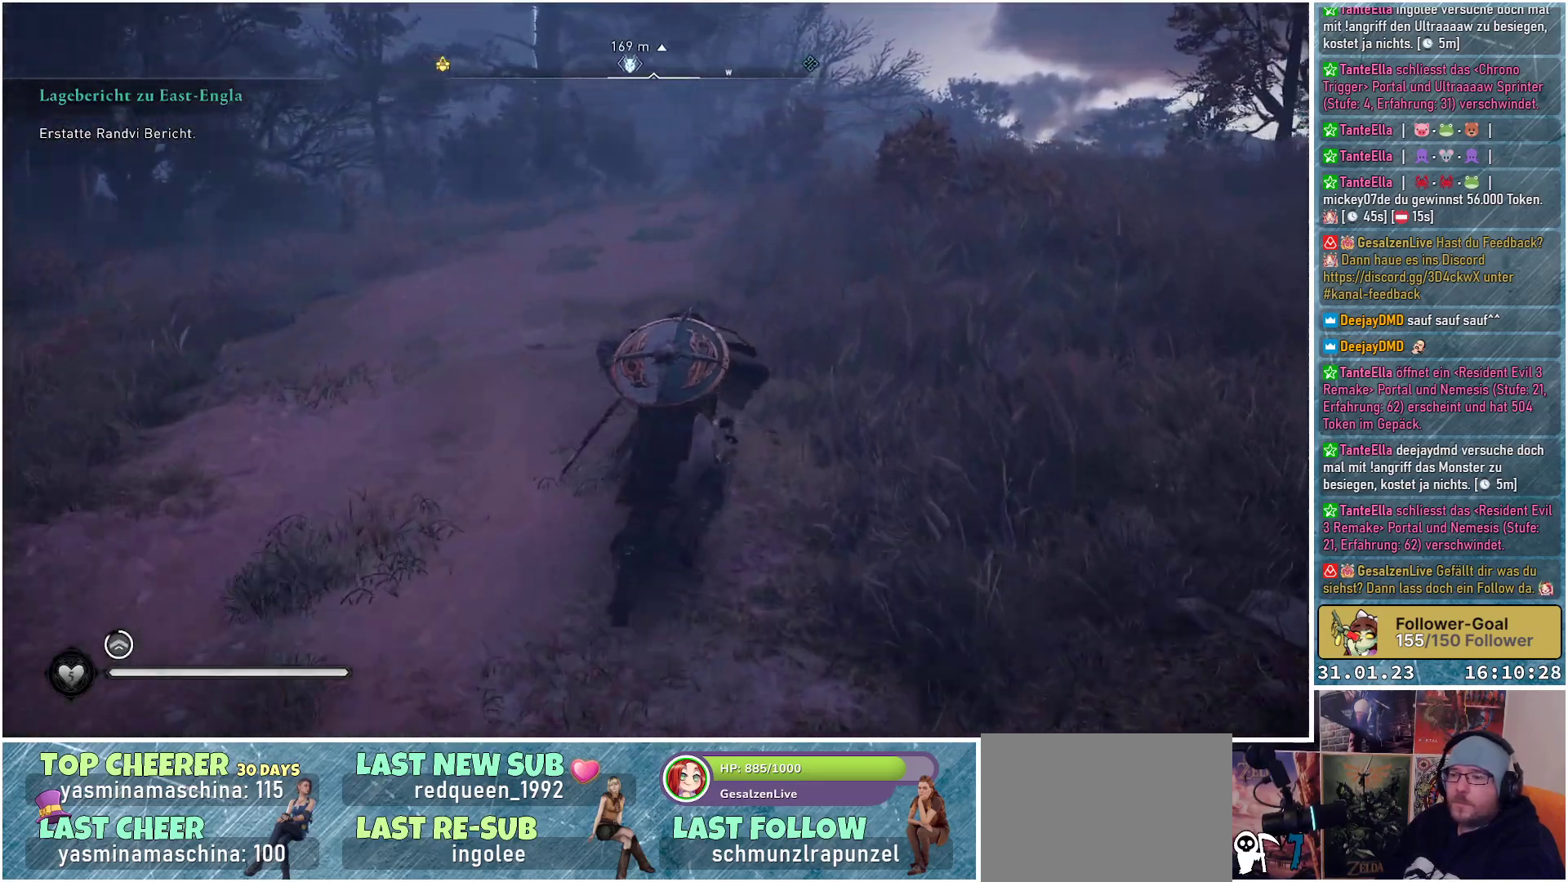
{"buttons": [], "left_stick": "up", "right_stick": "down-left", "events": [[400, "right_stick", "down-left"]]}
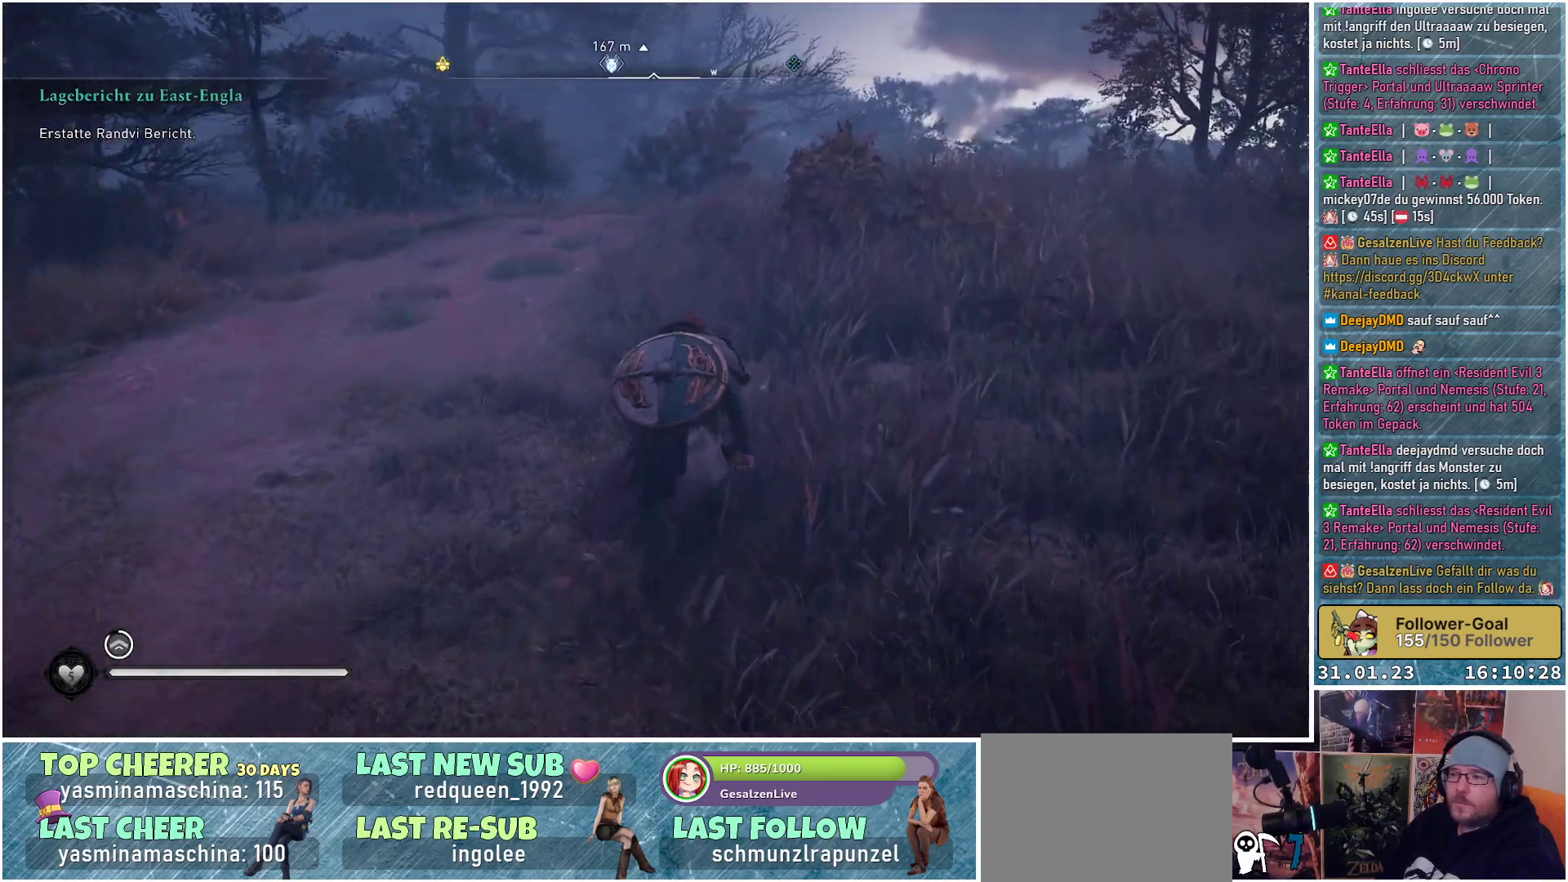
{"buttons": [], "left_stick": "up", "right_stick": "down-left", "events": []}
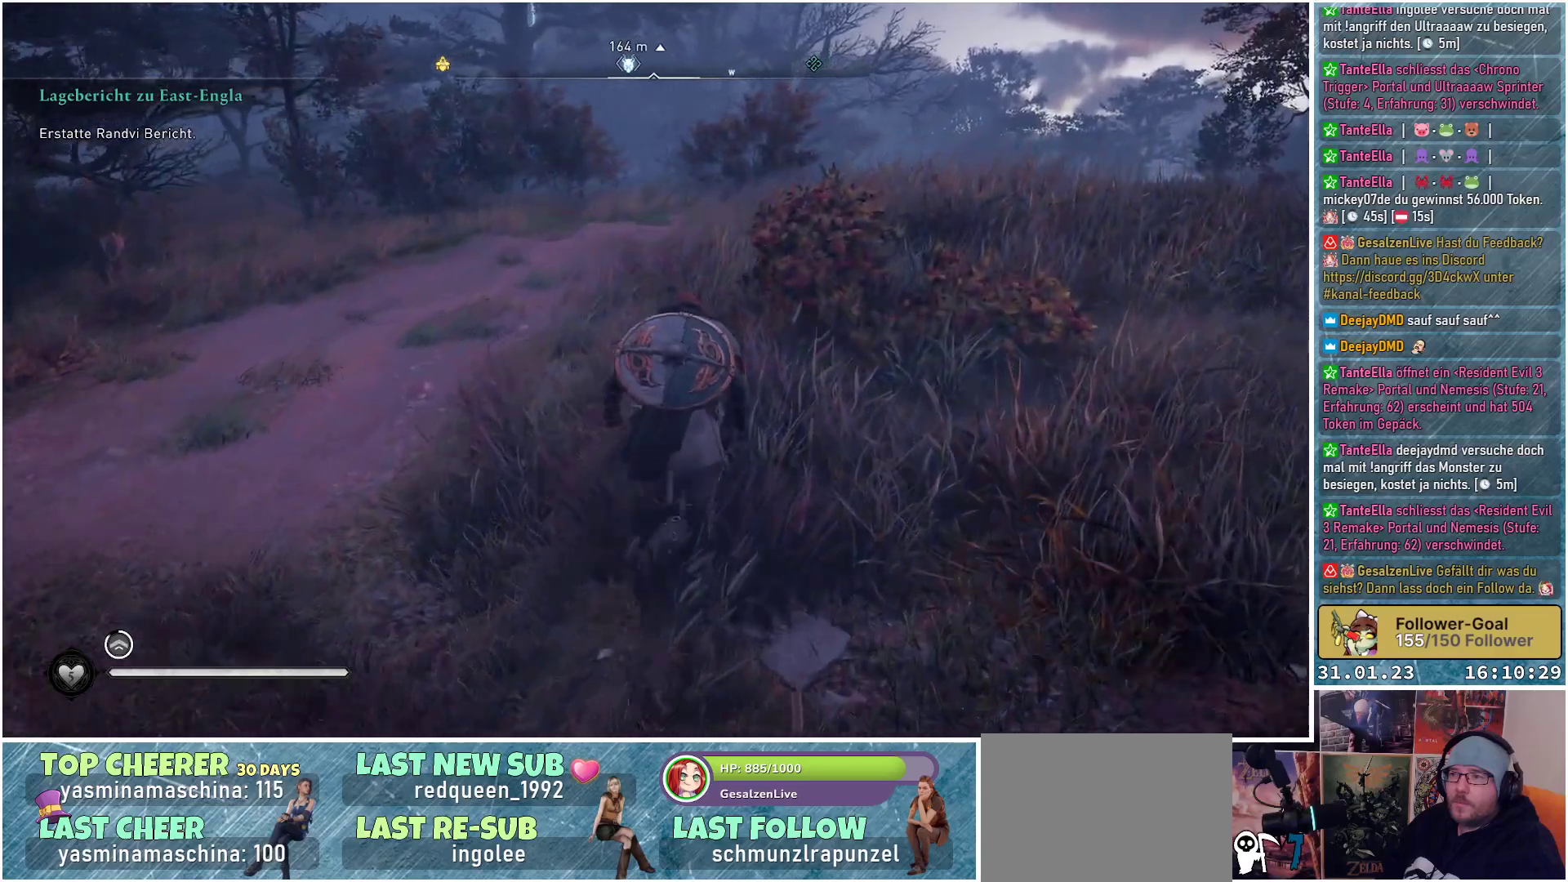
{"buttons": [], "left_stick": "up", "right_stick": "center", "events": [[117, "right_stick", "center"]]}
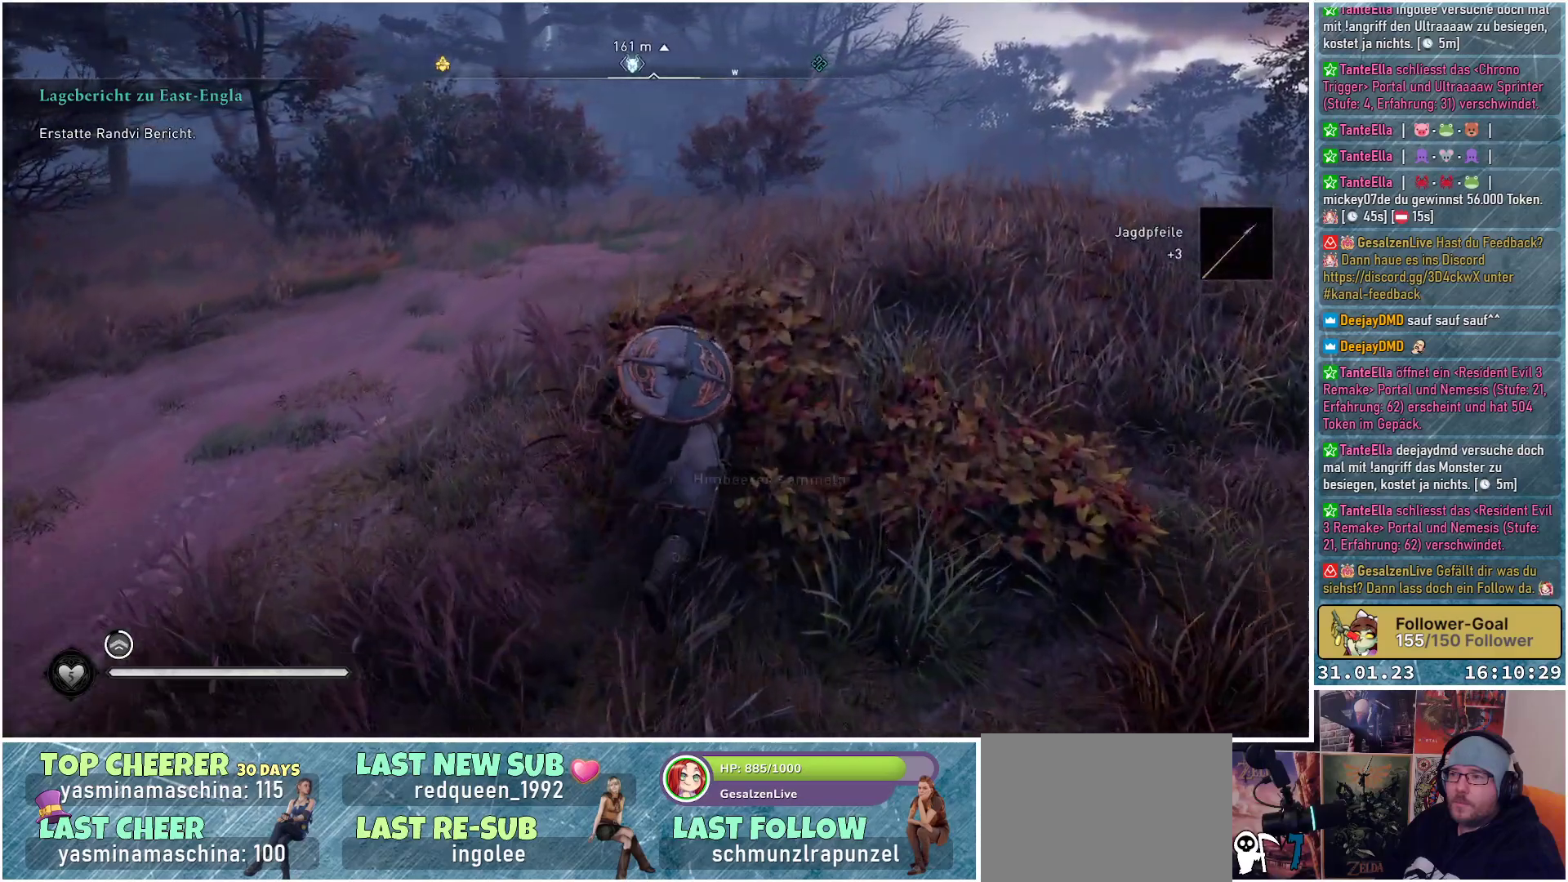
{"buttons": [], "left_stick": "up", "right_stick": "center", "events": [[33, "Y", "down"], [117, "Y", "up"]]}
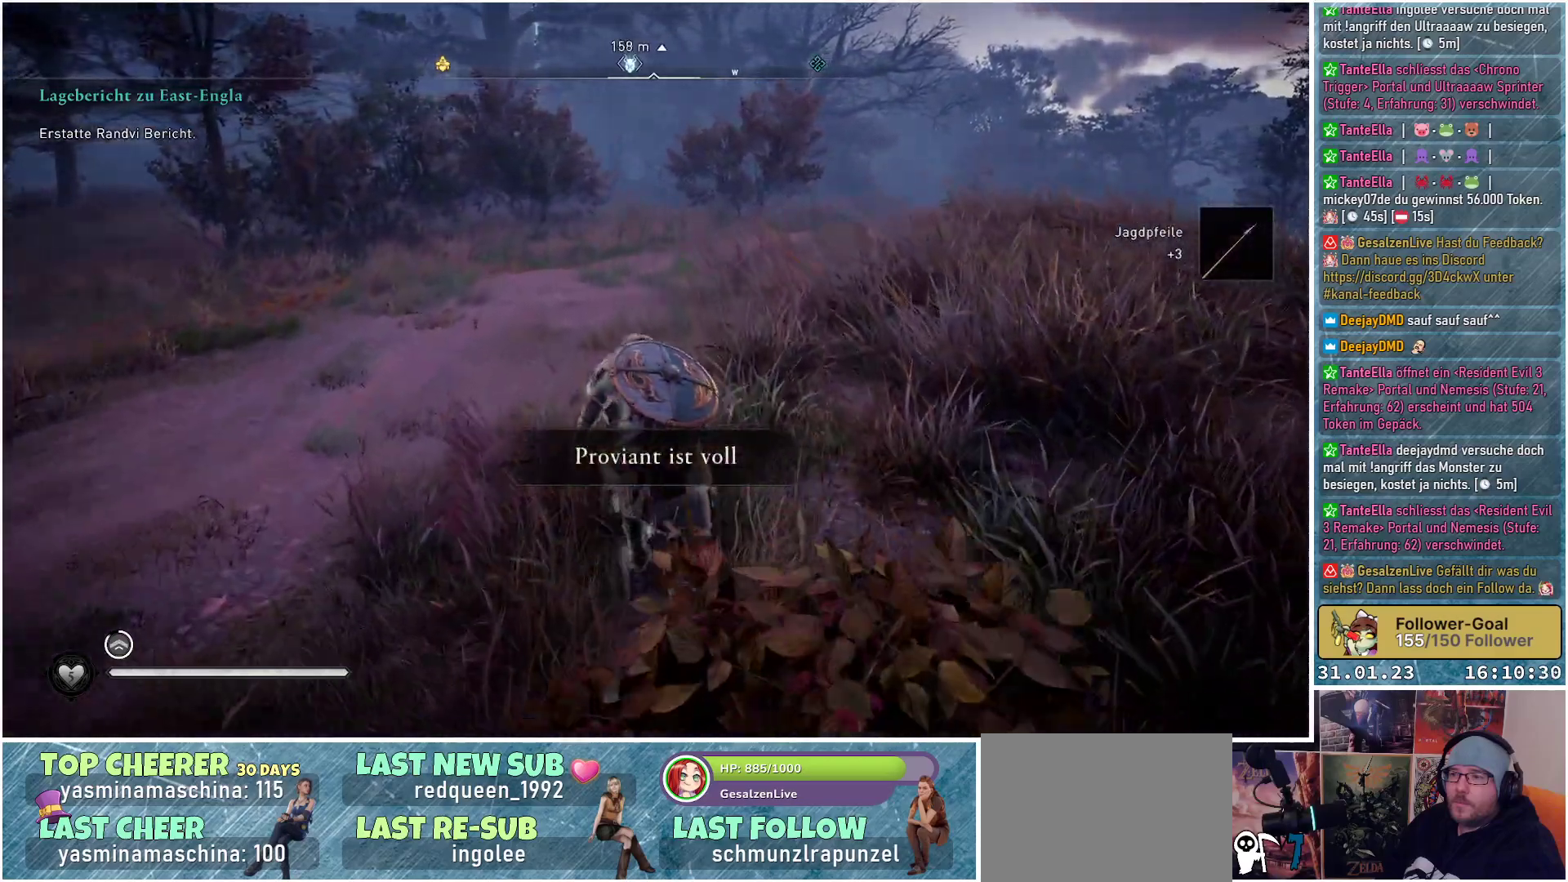
{"buttons": [], "left_stick": "up", "right_stick": "center", "events": []}
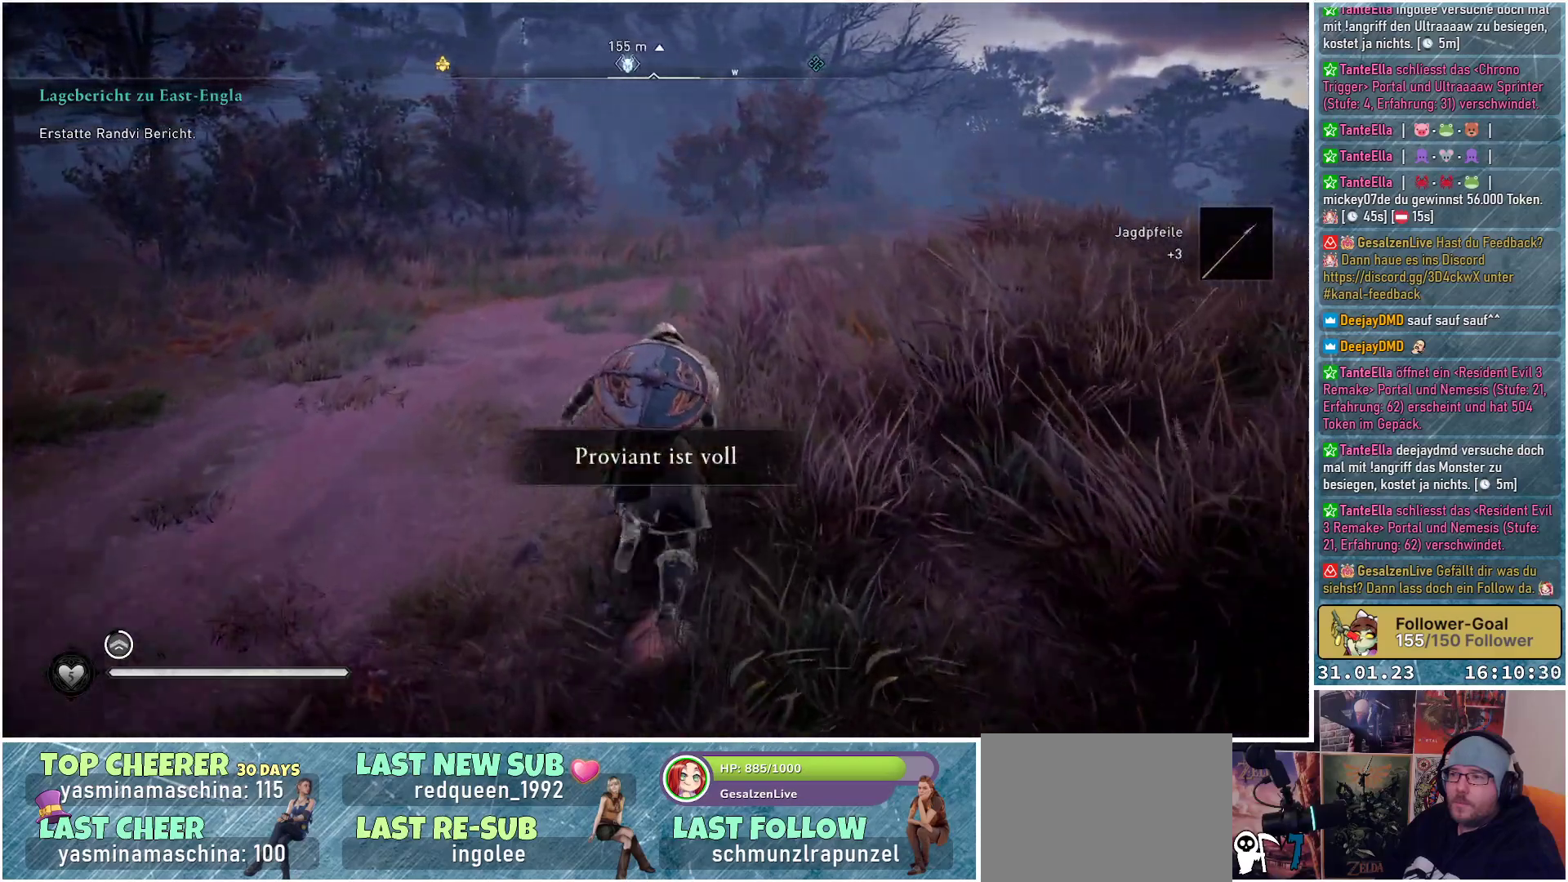
{"buttons": [], "left_stick": "up", "right_stick": "center", "events": []}
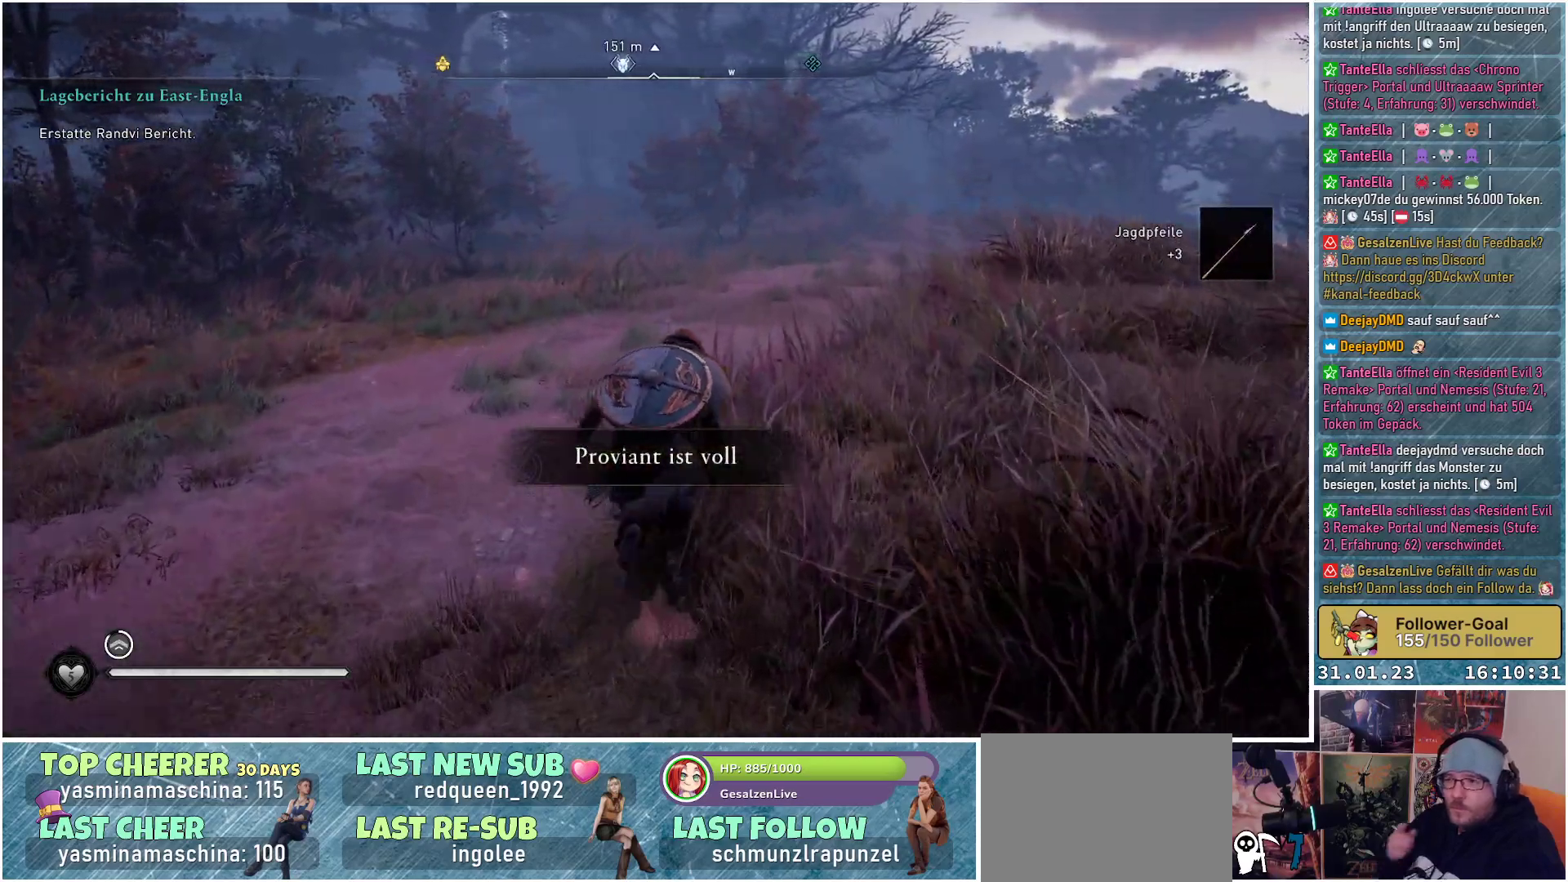
{"buttons": [], "left_stick": "up", "right_stick": "center", "events": []}
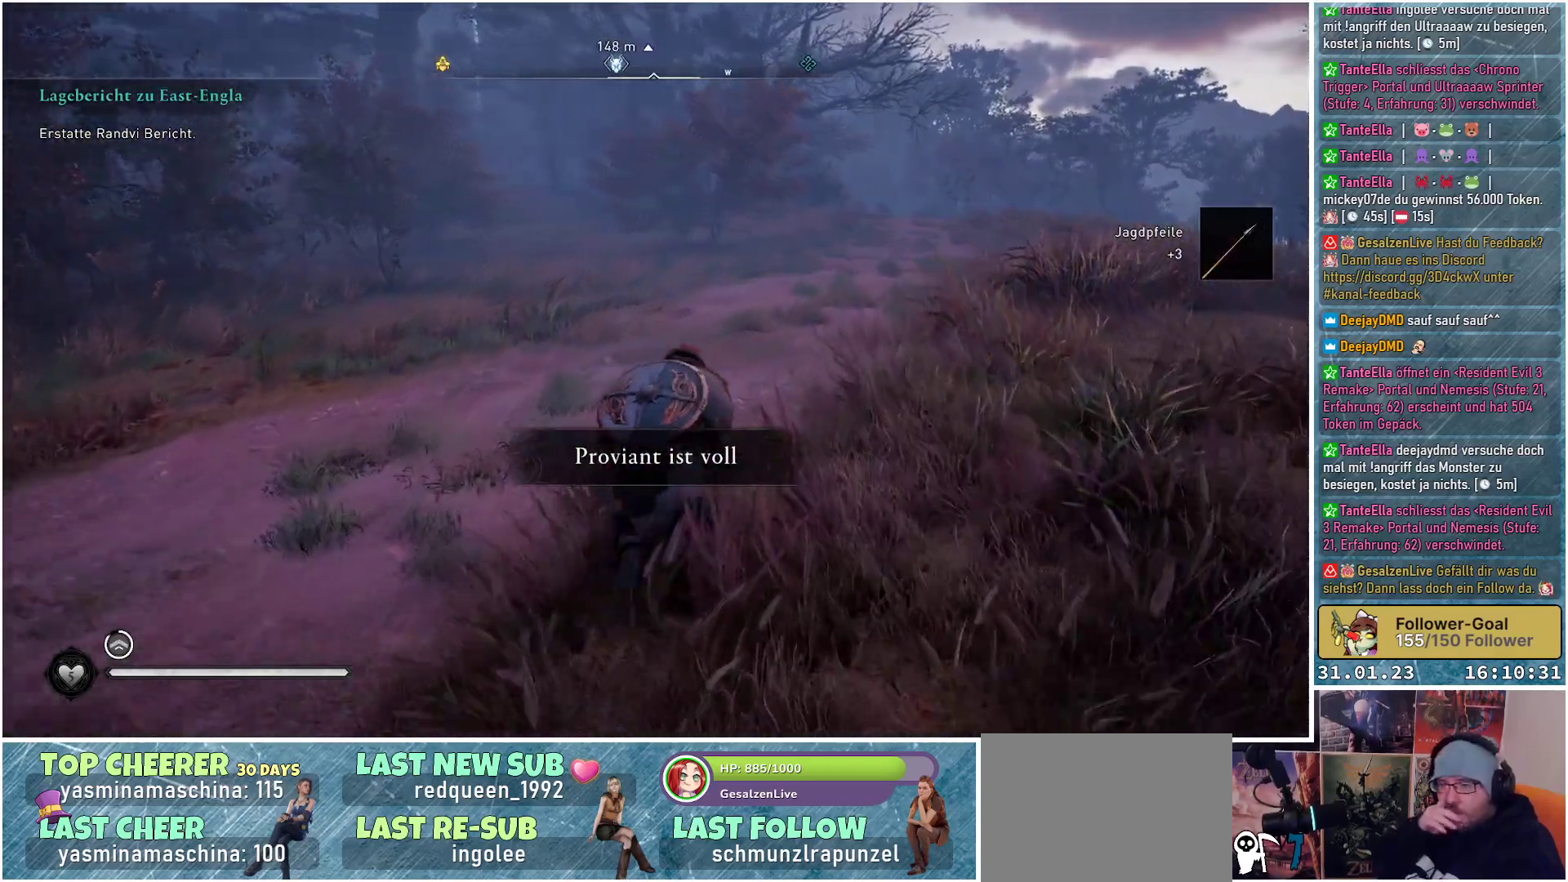
{"buttons": [], "left_stick": "up", "right_stick": "center", "events": []}
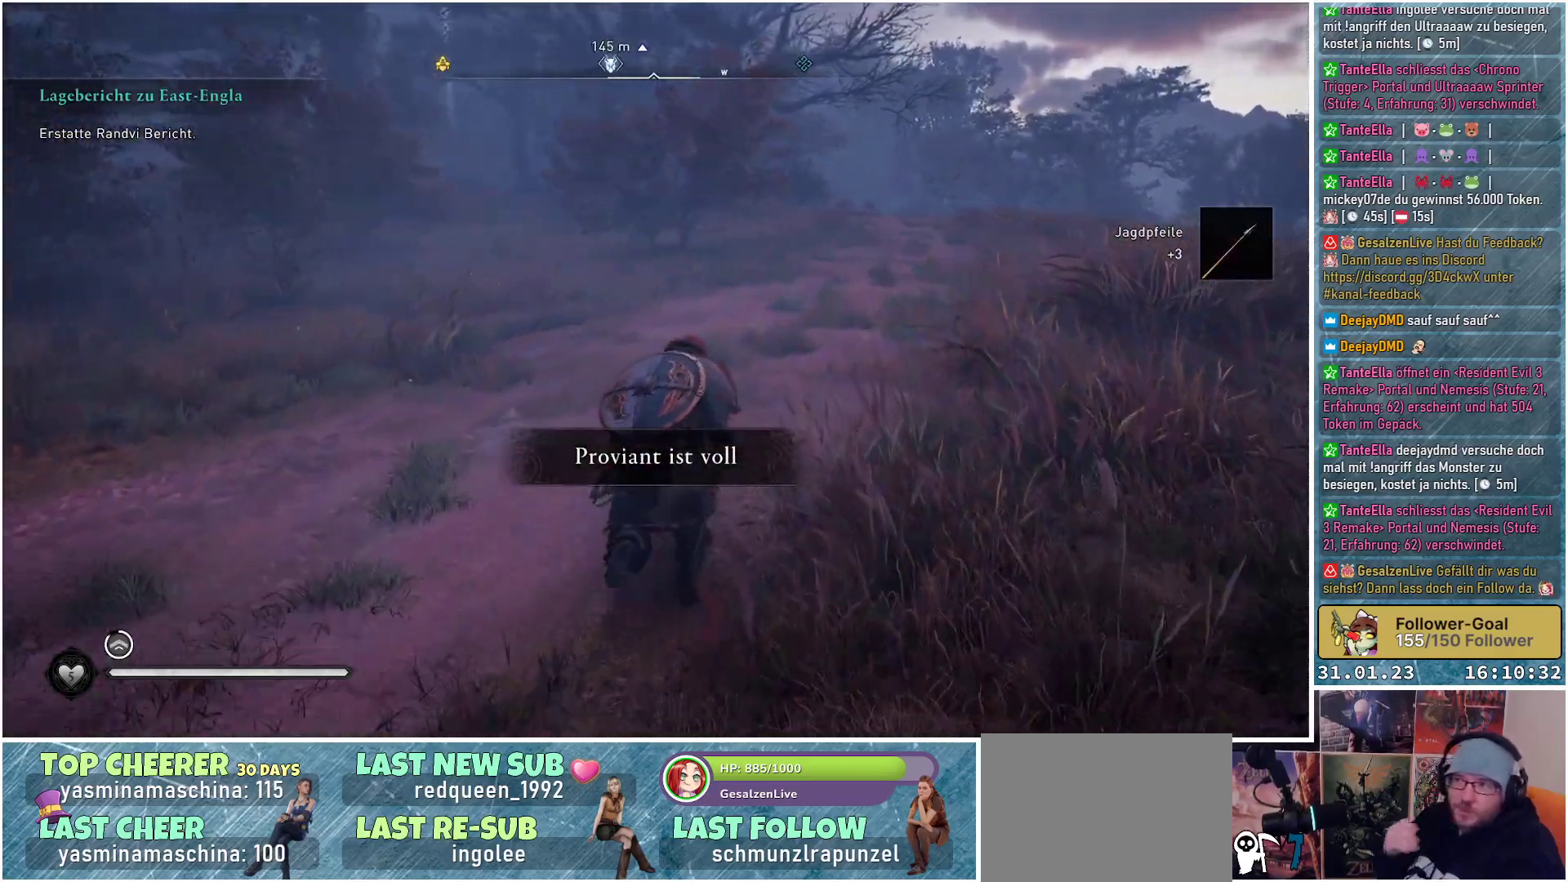
{"buttons": [], "left_stick": "up", "right_stick": "center", "events": []}
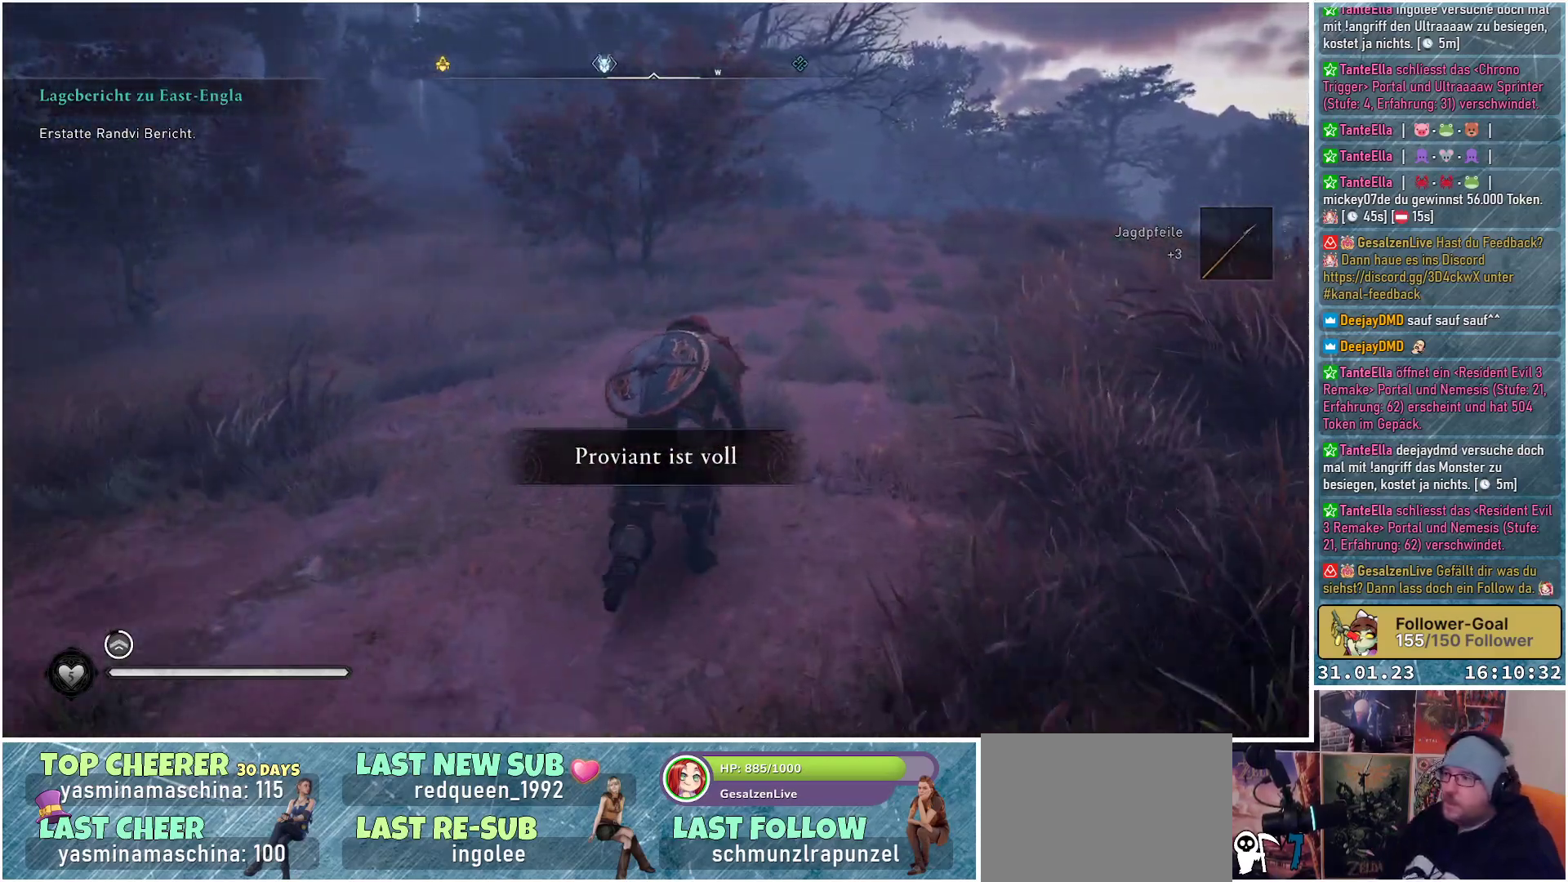
{"buttons": [], "left_stick": "up", "right_stick": "center", "events": []}
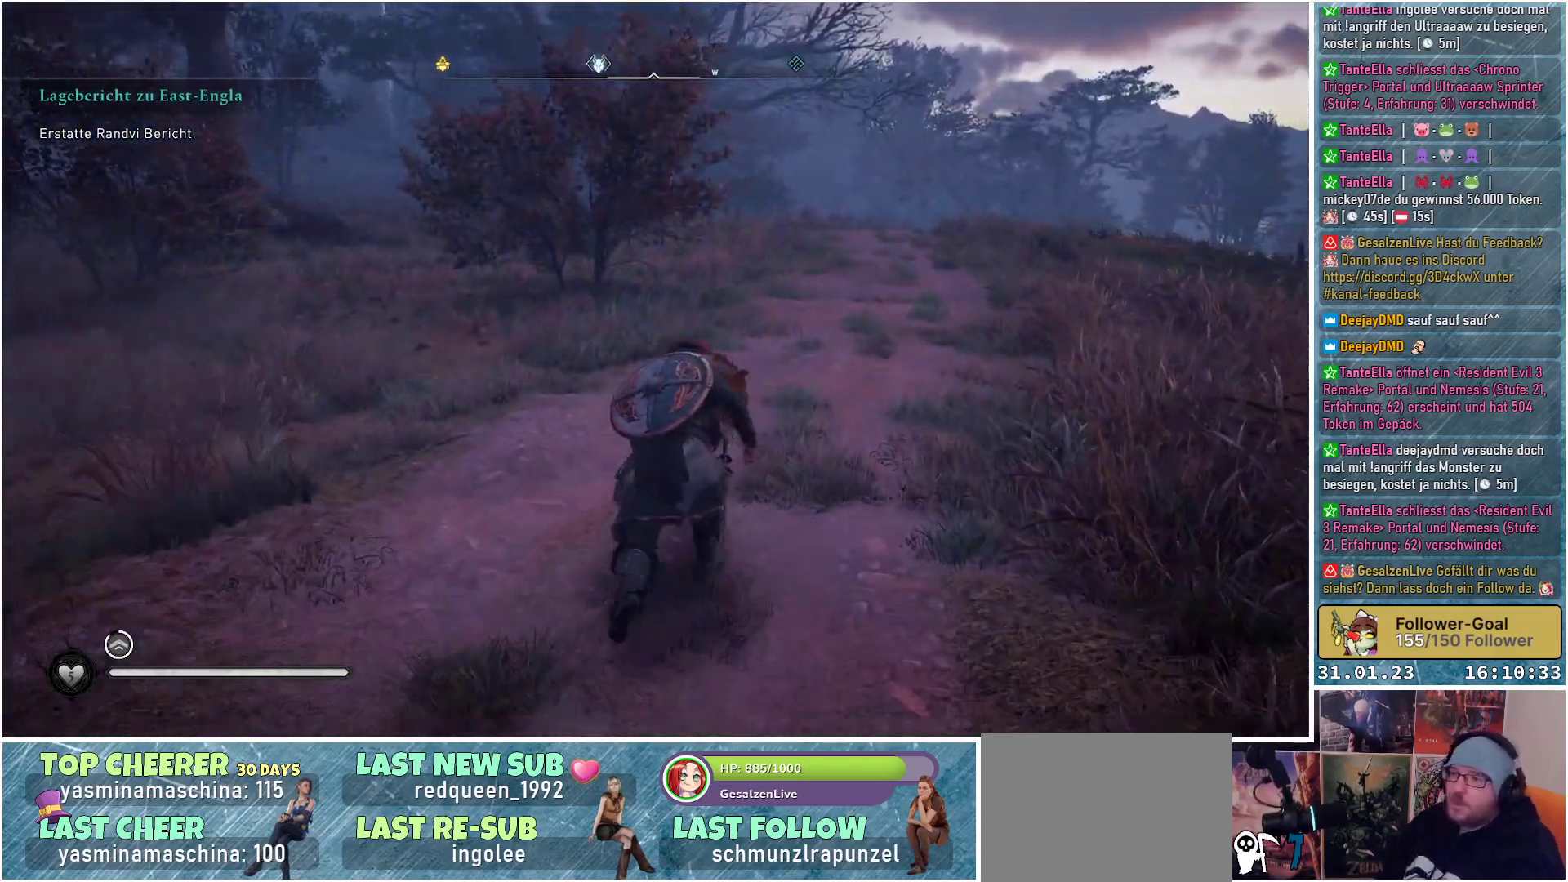
{"buttons": [], "left_stick": "up-left", "right_stick": "center", "events": [[83, "right_stick", "right"], [250, "right_stick", "center"], [367, "left_stick", "up-left"]]}
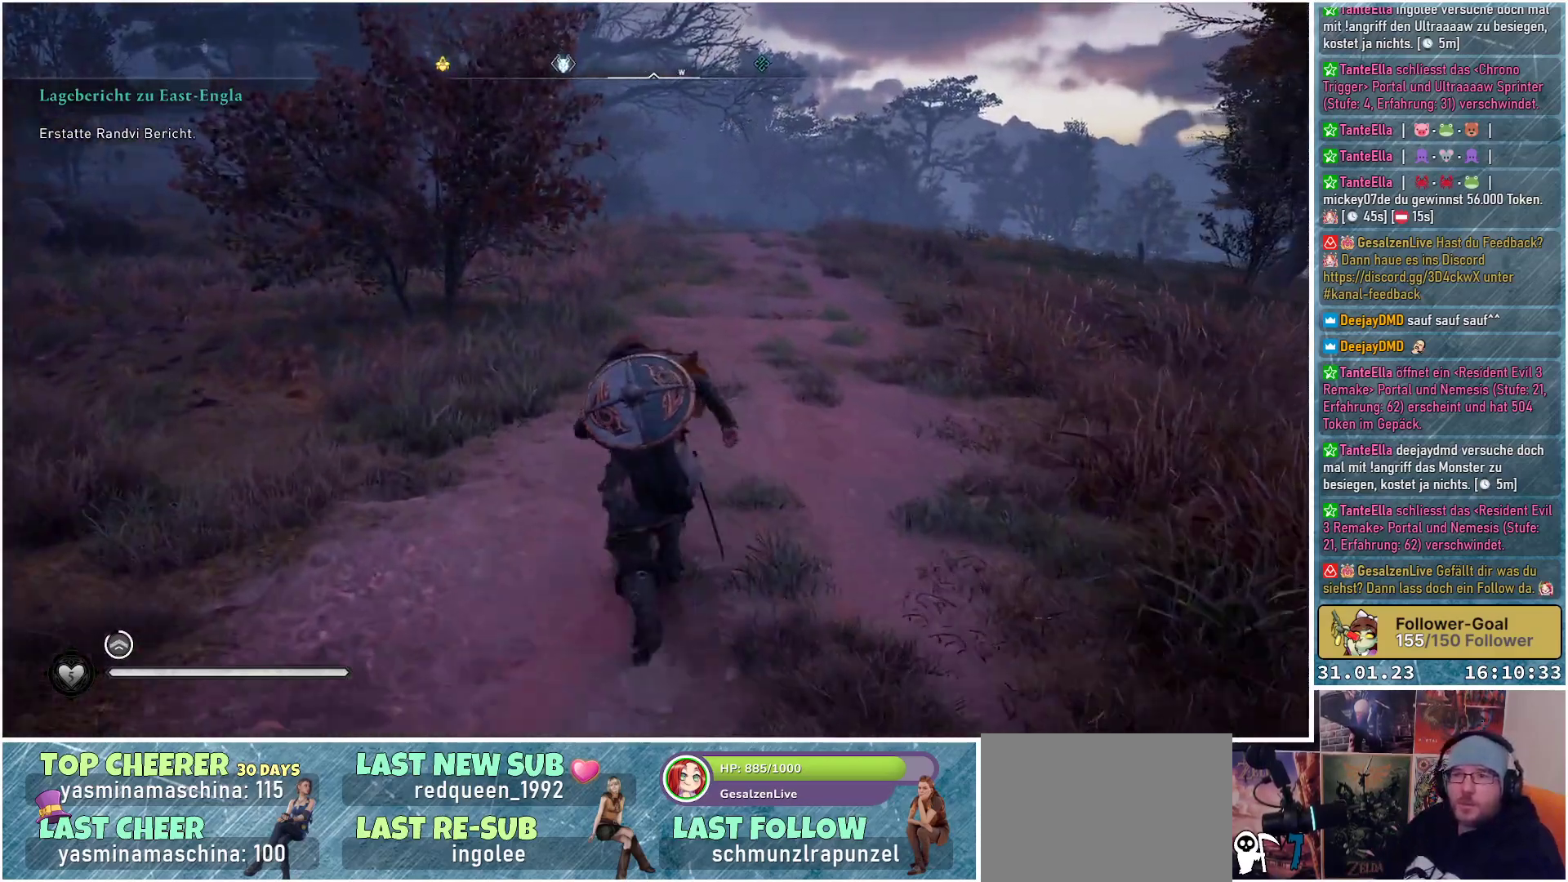
{"buttons": [], "left_stick": "up-right", "right_stick": "center", "events": [[167, "left_stick", "up"], [467, "left_stick", "up-right"]]}
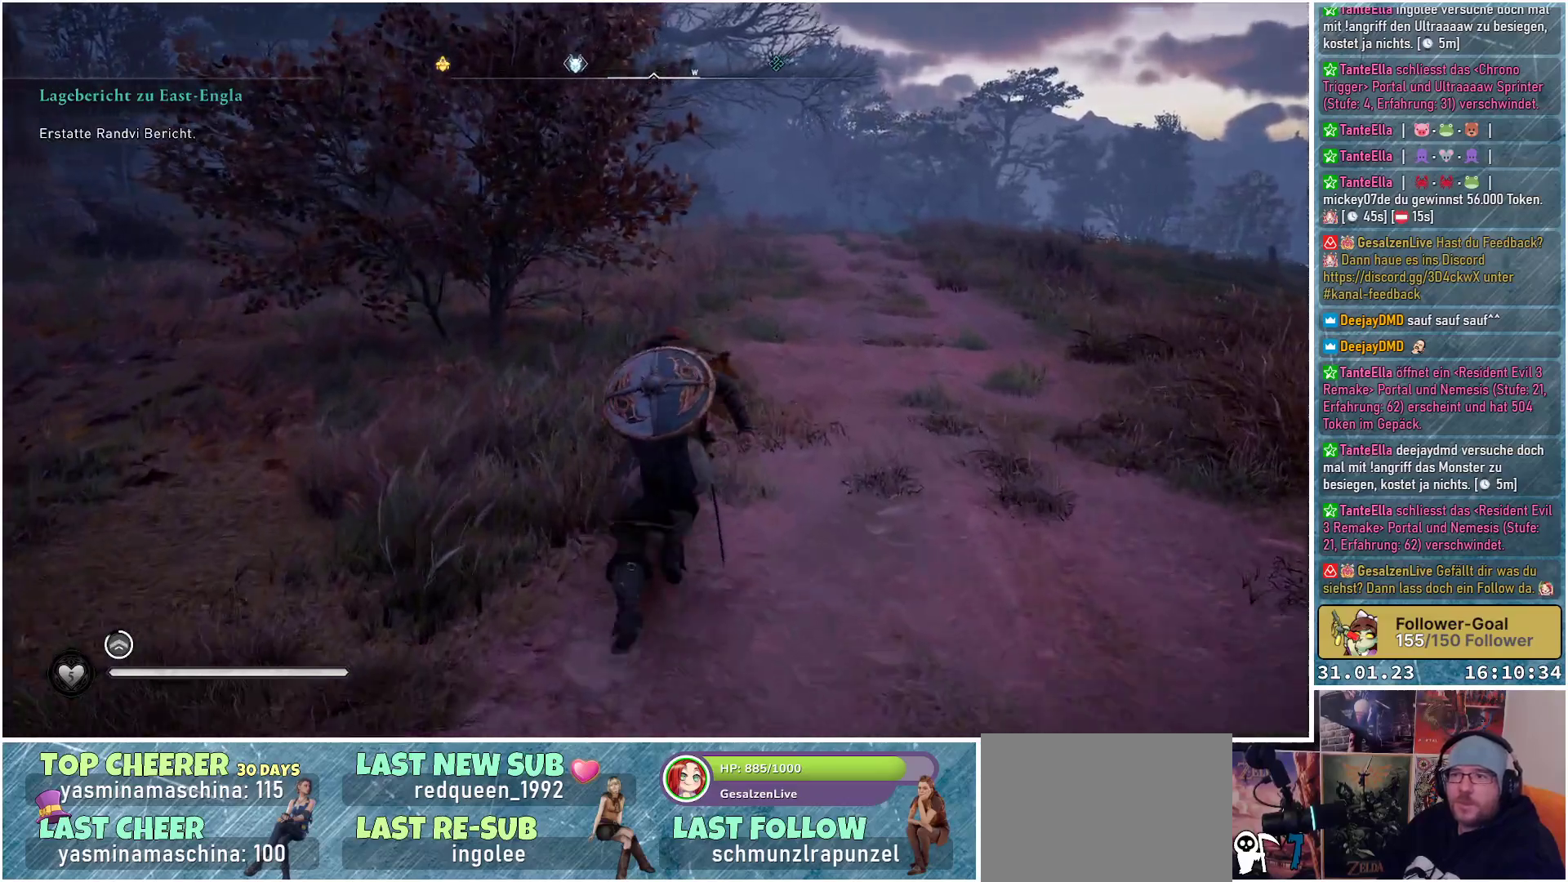
{"buttons": [], "left_stick": "up-right", "right_stick": "center", "events": [[83, "right_stick", "left"], [500, "right_stick", "center"]]}
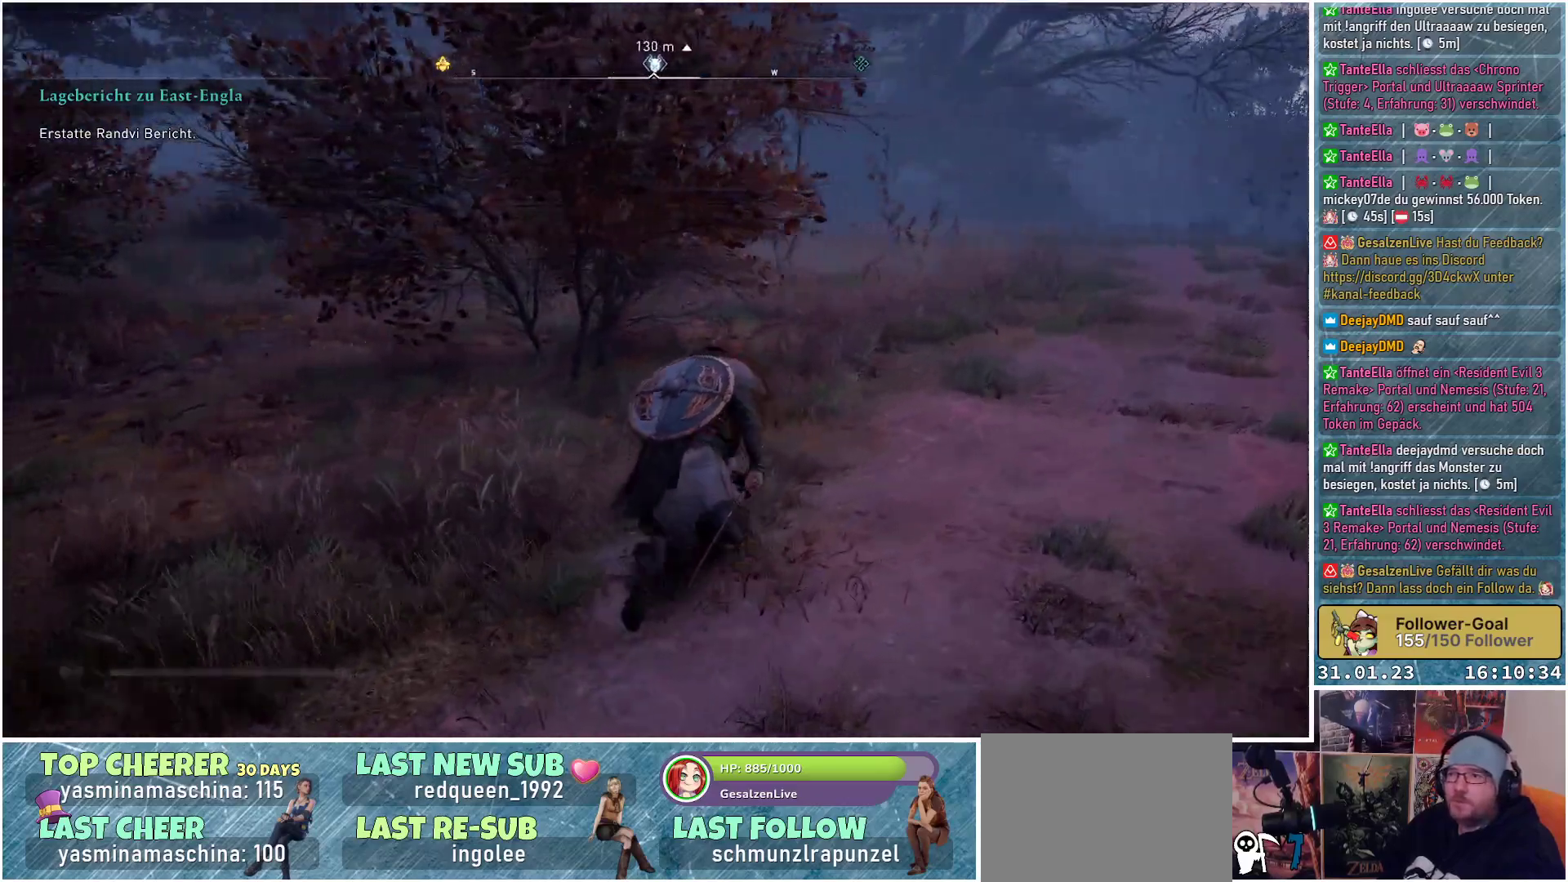
{"buttons": [], "left_stick": "up-right", "right_stick": "center", "events": []}
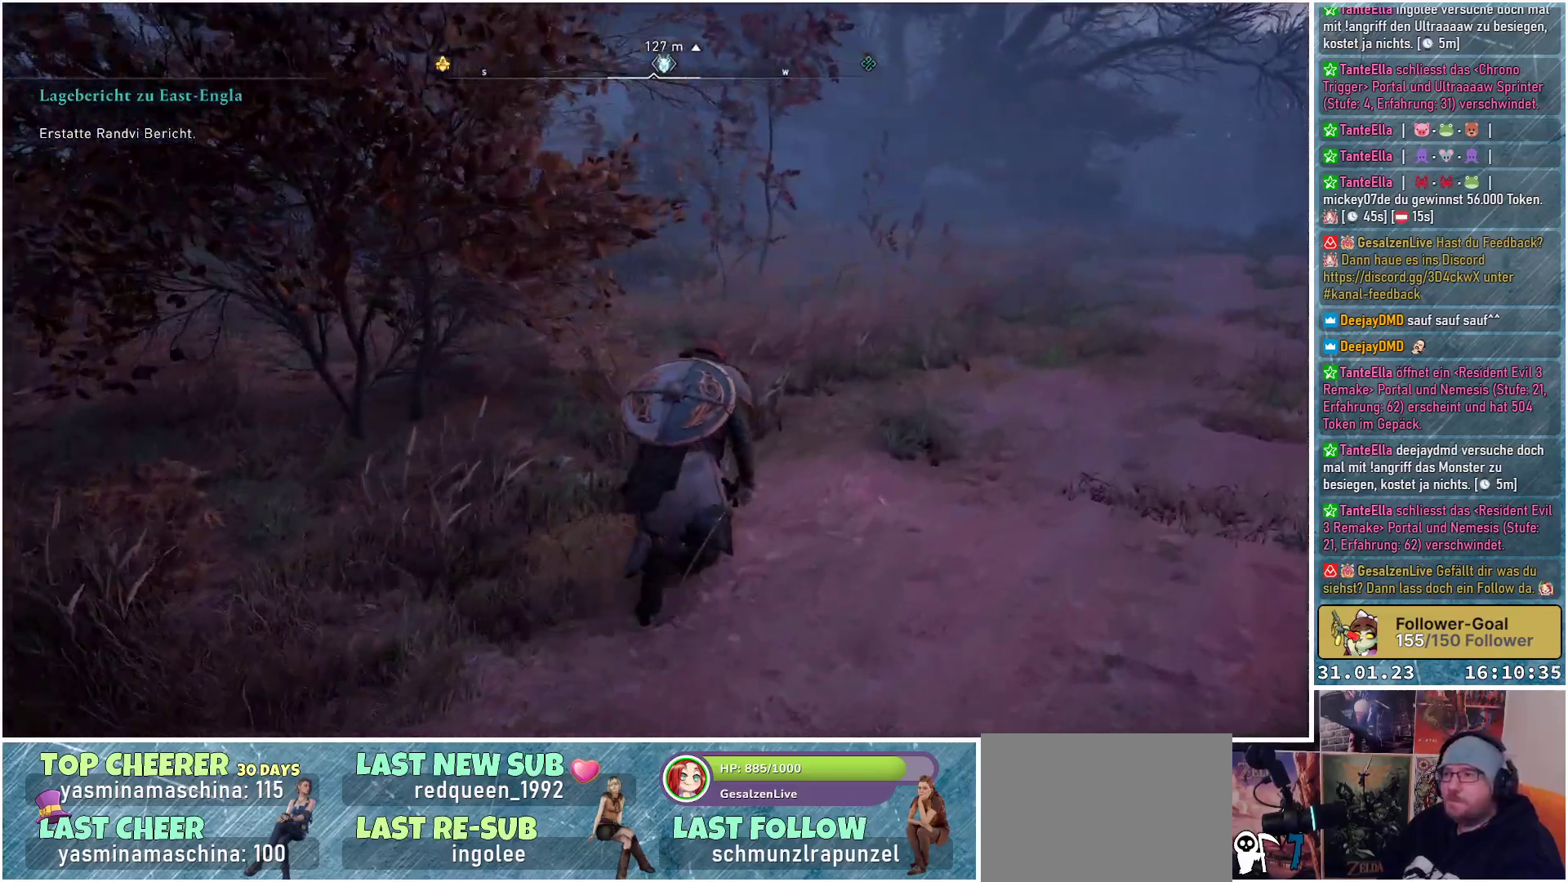
{"buttons": [], "left_stick": "up-right", "right_stick": "center", "events": []}
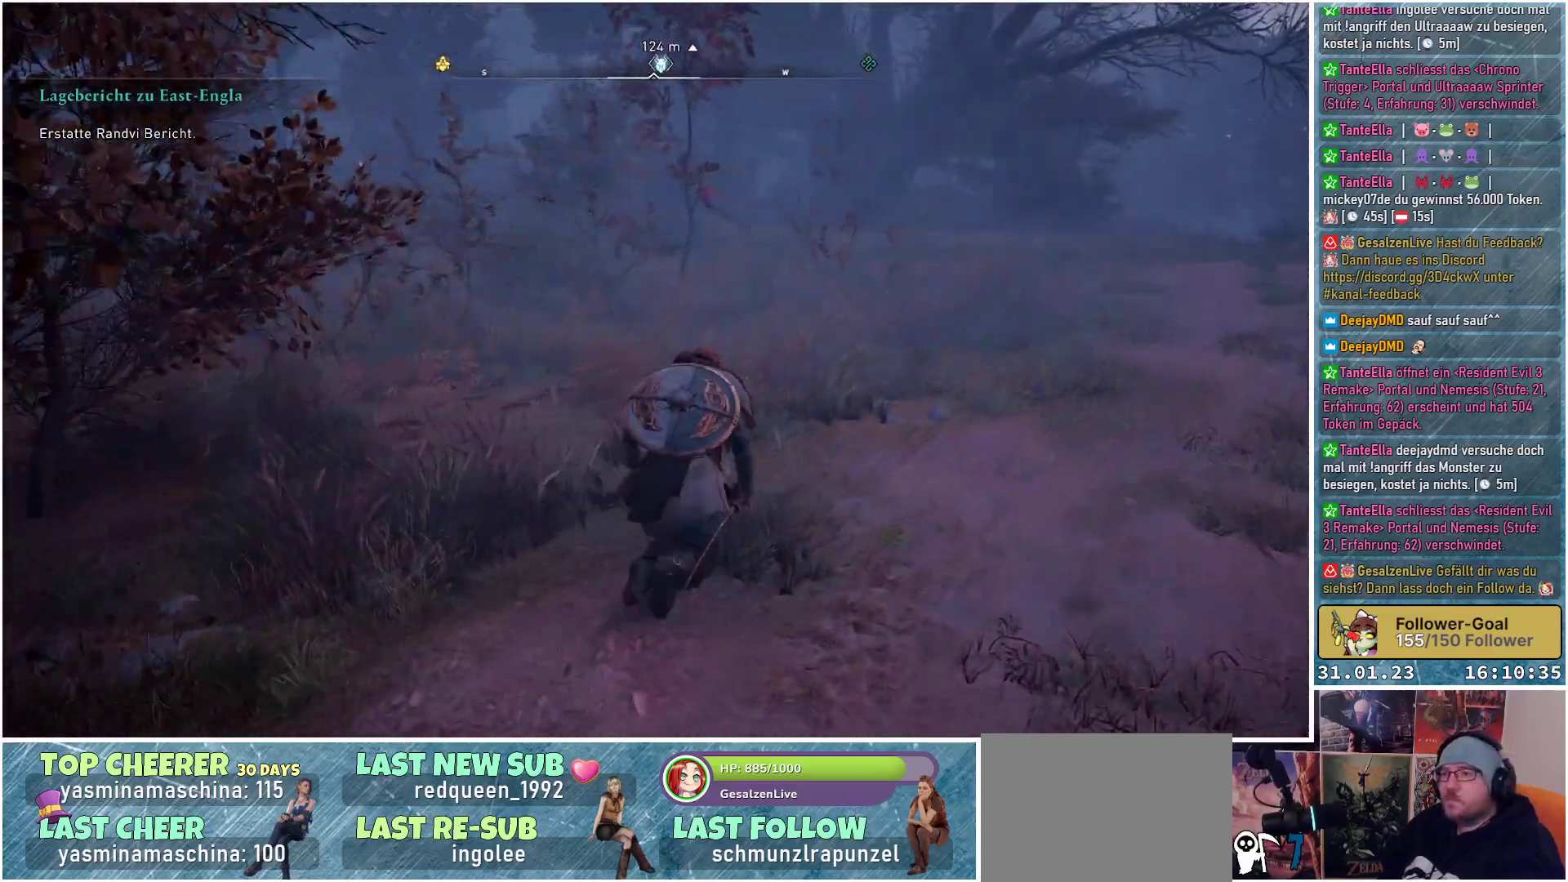
{"buttons": [], "left_stick": "up-right", "right_stick": "up-left", "events": [[67, "right_stick", "up-left"]]}
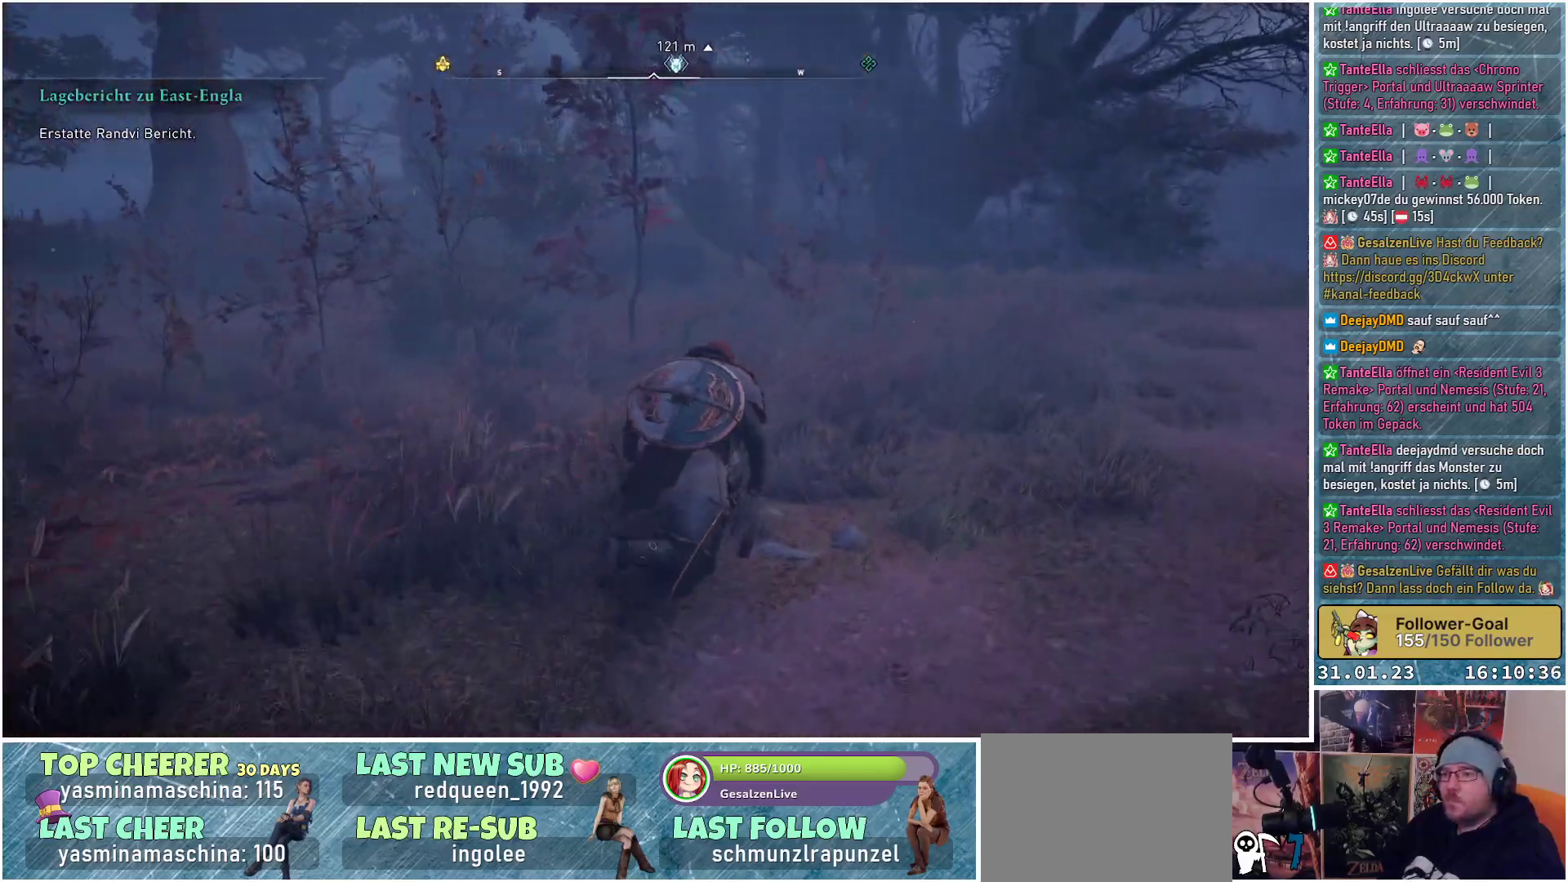
{"buttons": [], "left_stick": "up", "right_stick": "center", "events": [[233, "right_stick", "center"], [300, "left_stick", "up"]]}
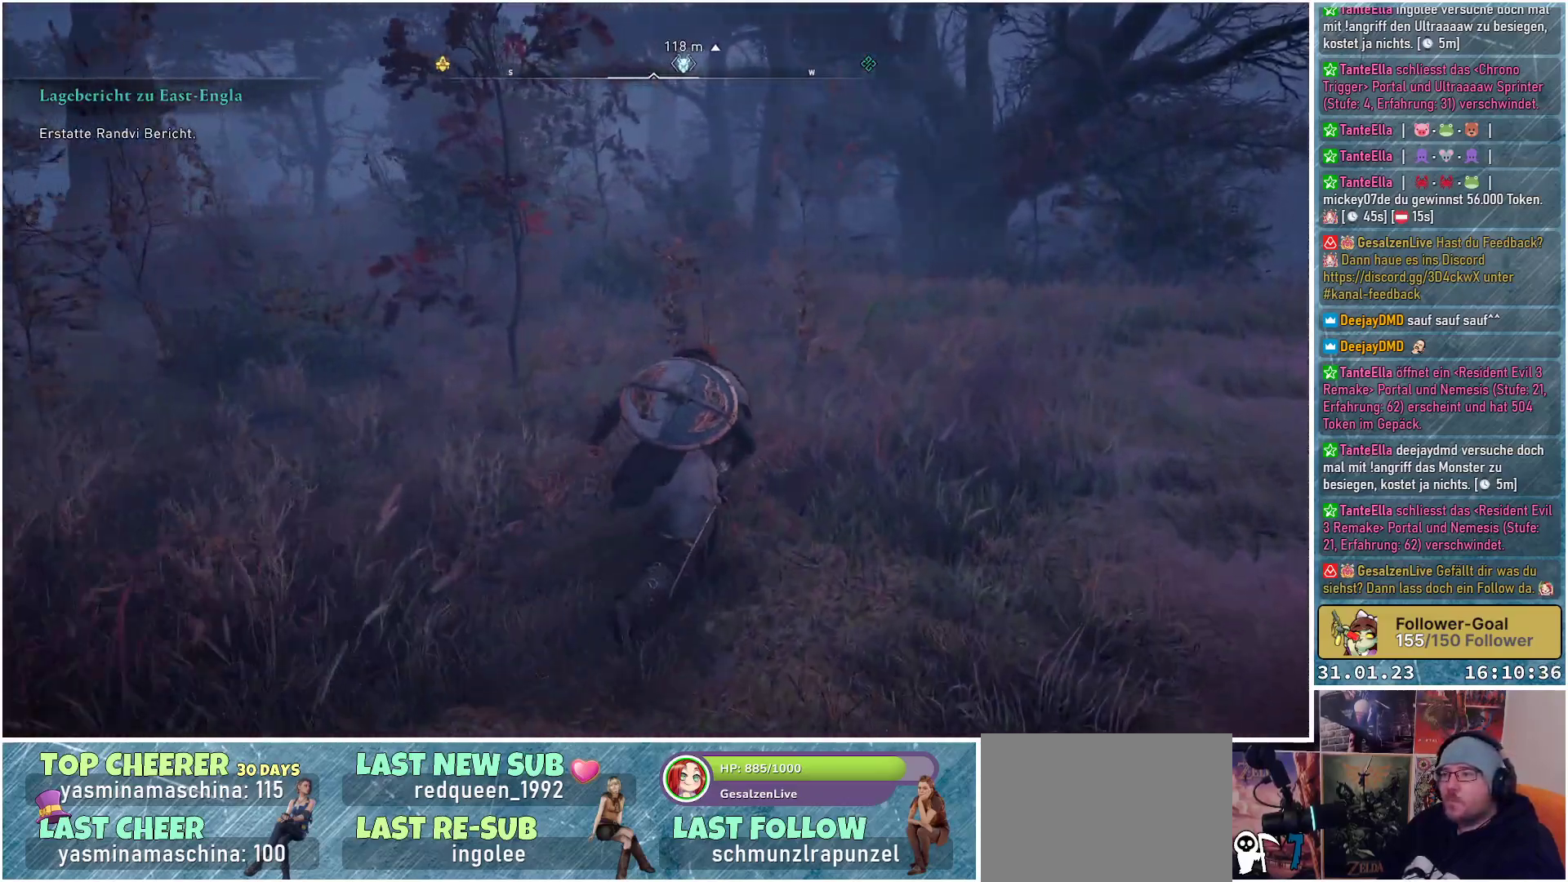
{"buttons": [], "left_stick": "up", "right_stick": "center", "events": []}
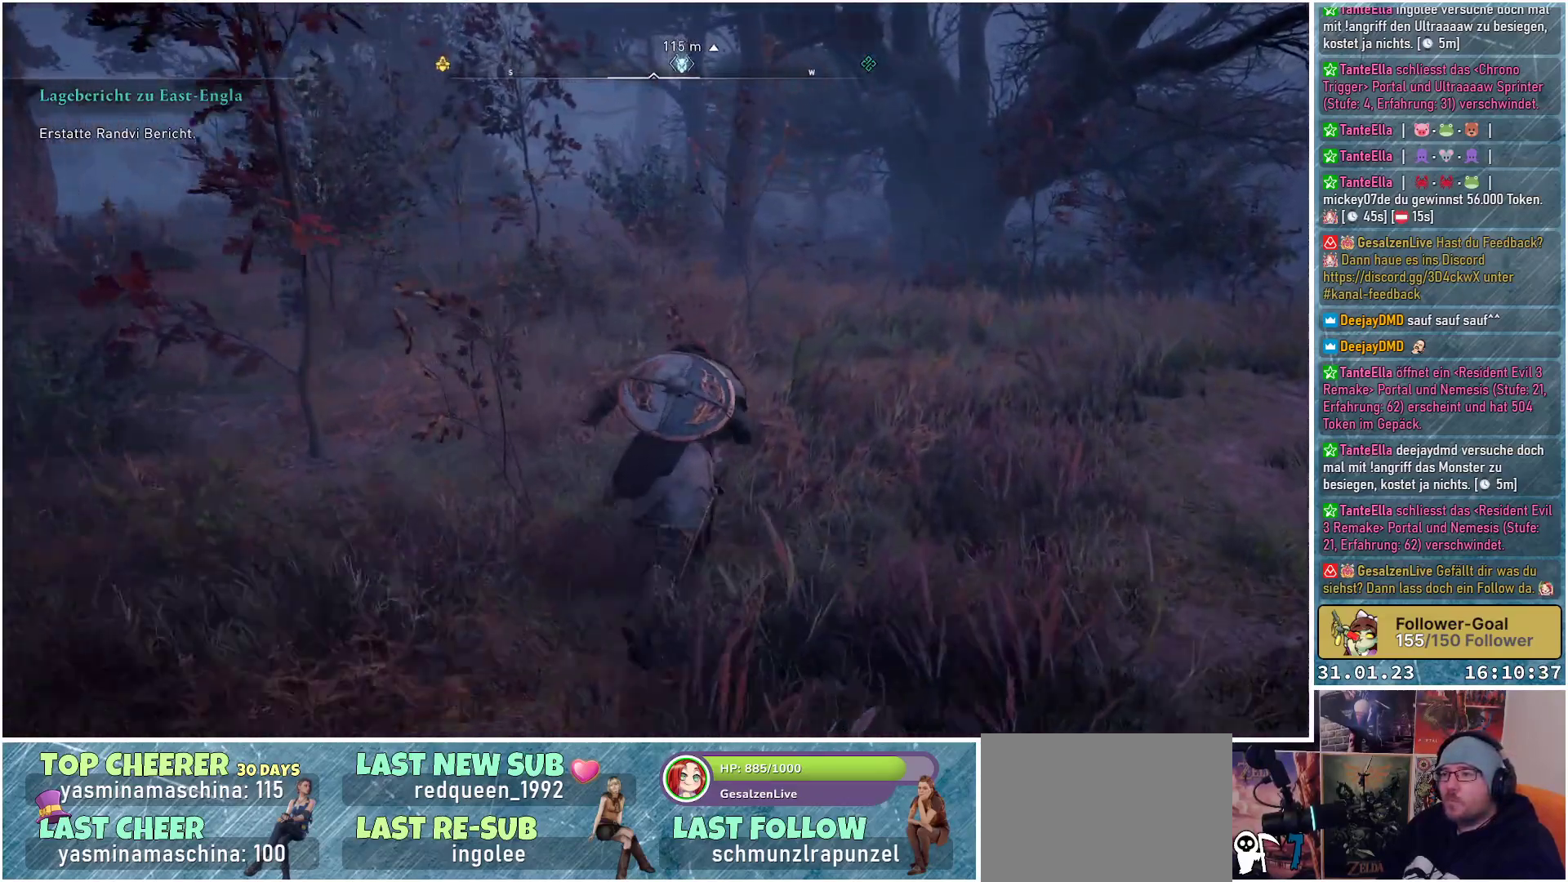
{"buttons": [], "left_stick": "up", "right_stick": "center", "events": []}